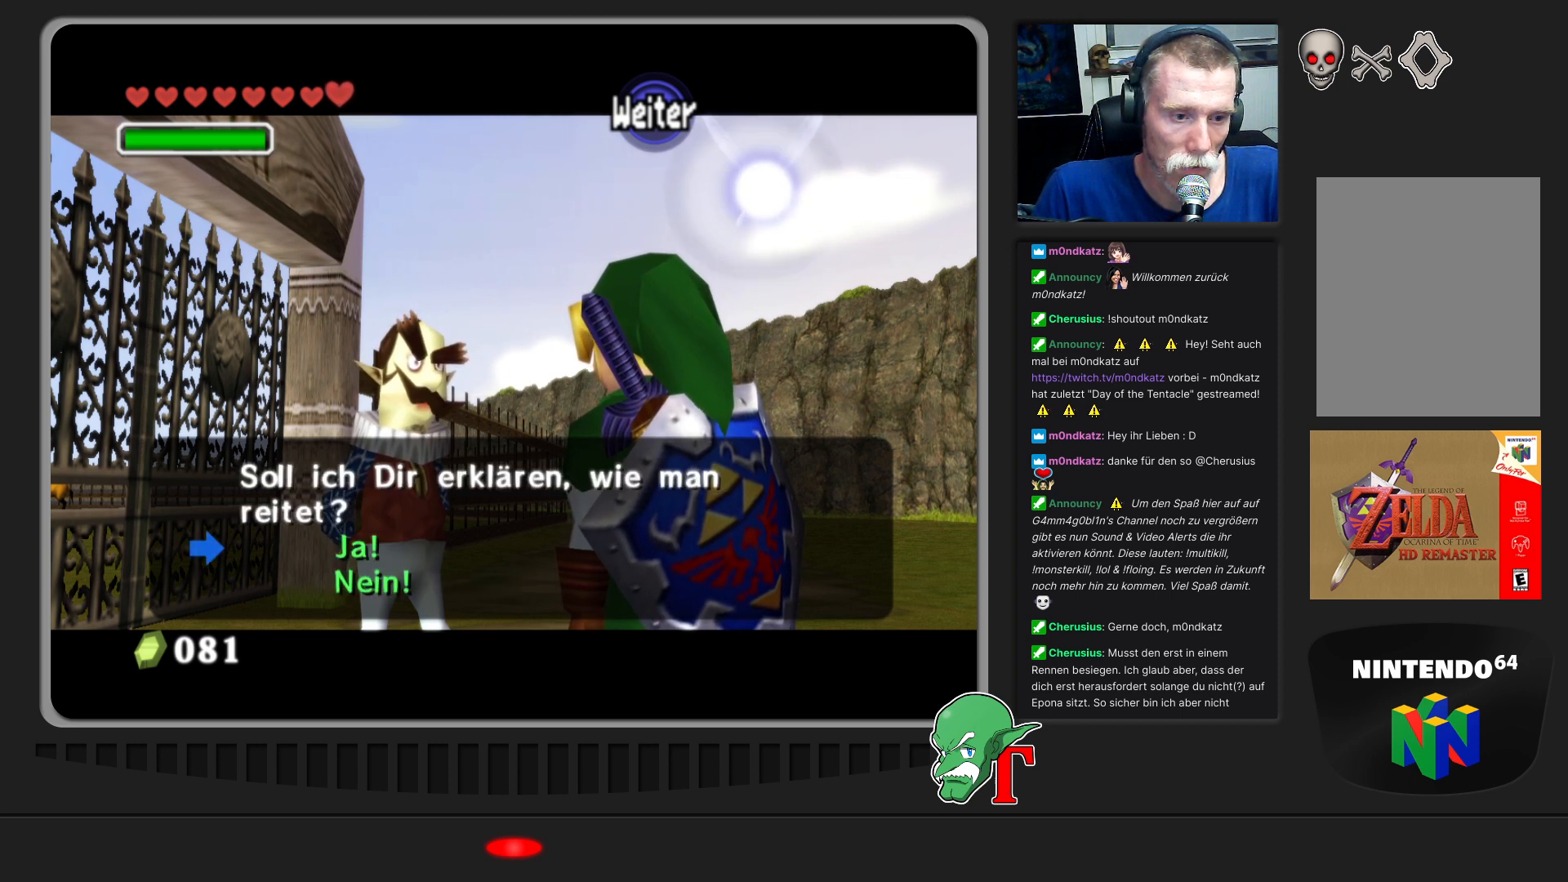
Gameplay with a controller (Nintendo layout); each line is a JSON object with the inputs held at the frame after it. "events" lists button and stick changes between this image and that frame as [ms after this image, input, new state], when the widget could be followed in between. Not read: L3 R3.
{"buttons": [], "left_stick": "center", "events": [[300, "left_stick", "down"], [467, "left_stick", "center"]]}
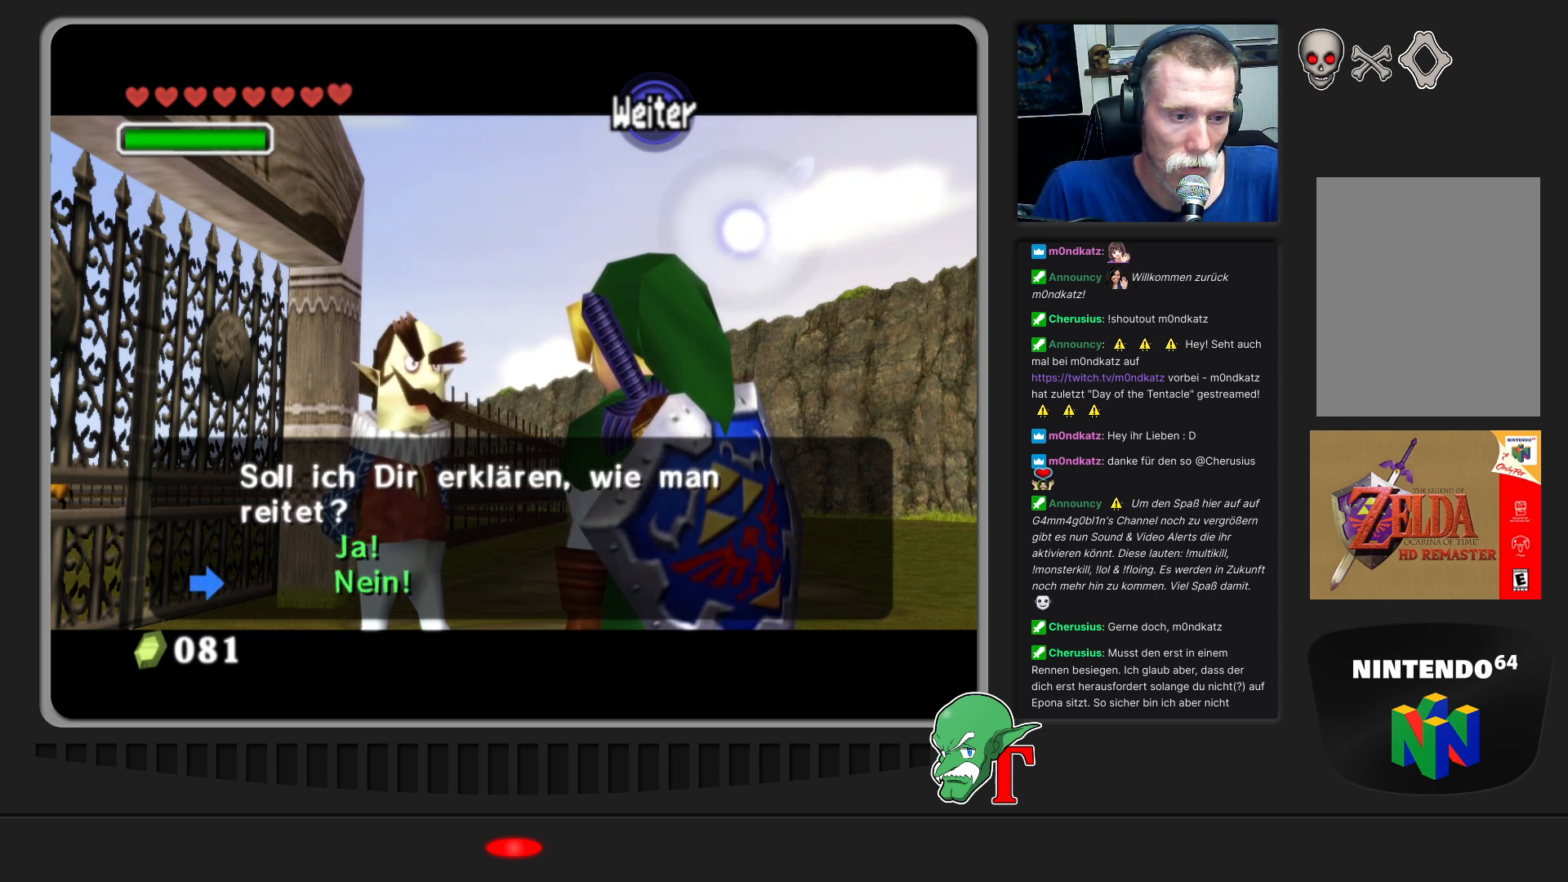
{"buttons": ["A"], "left_stick": "center", "events": [[433, "A", "down"]]}
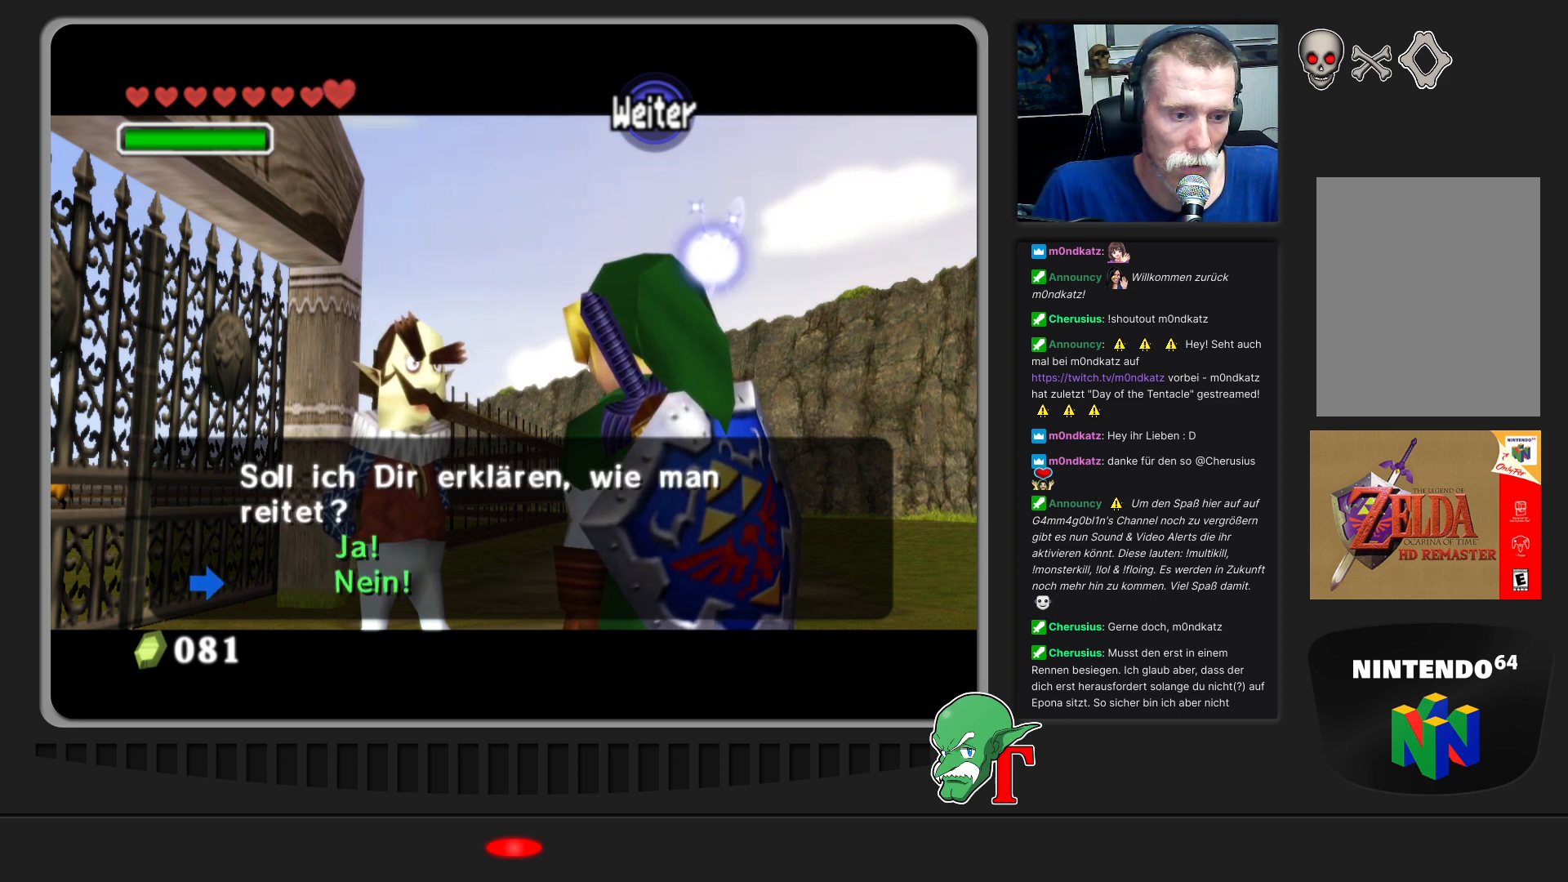
{"buttons": [], "left_stick": "center", "events": [[67, "A", "up"]]}
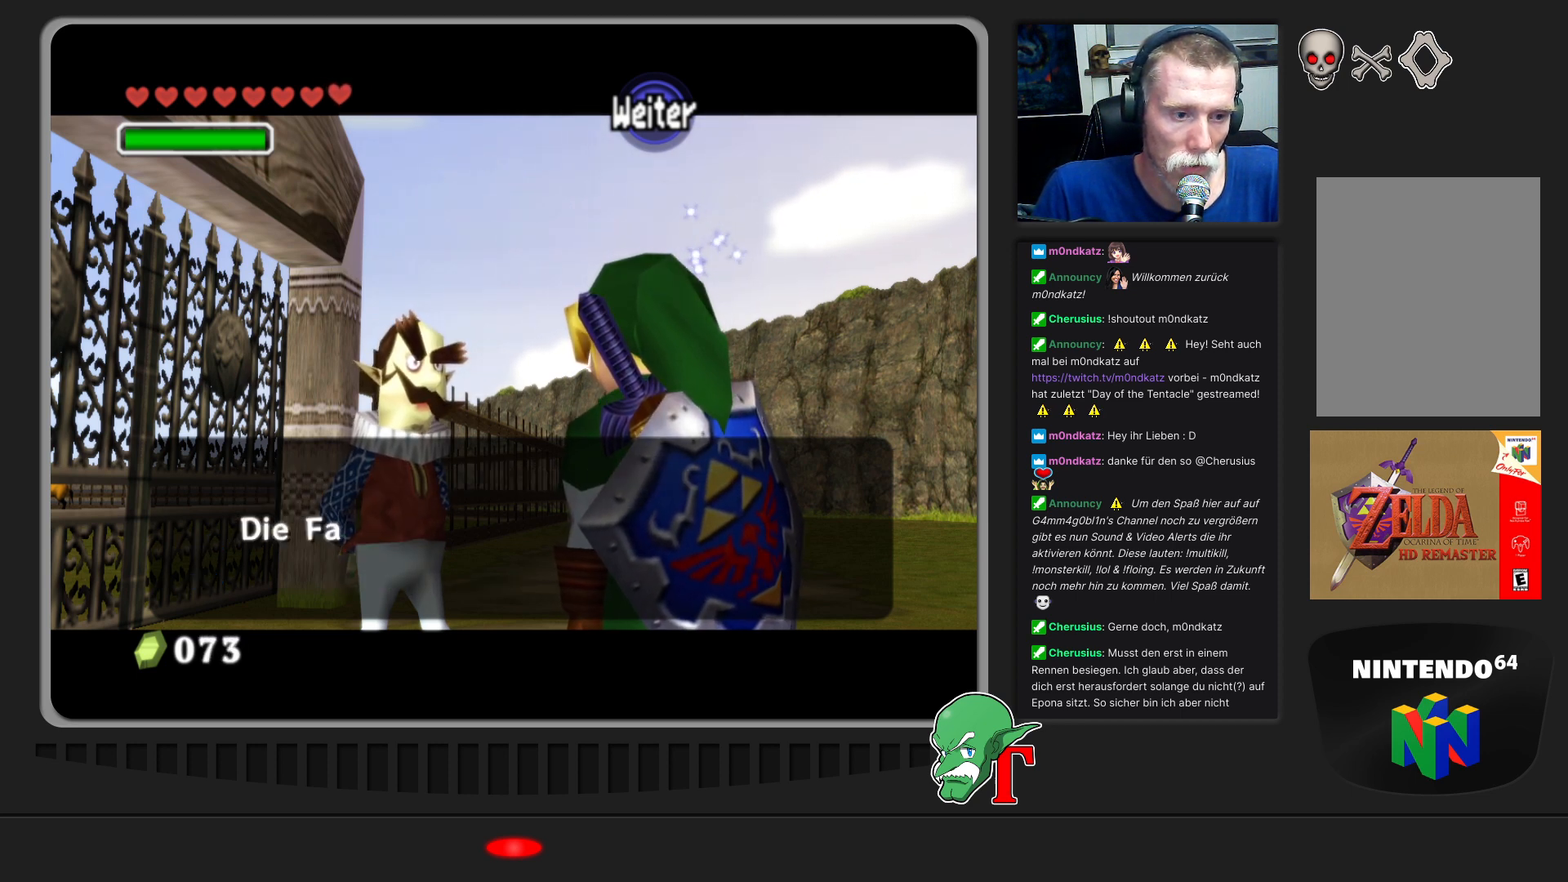
{"buttons": [], "left_stick": "center", "events": [[100, "B", "down"], [267, "B", "up"]]}
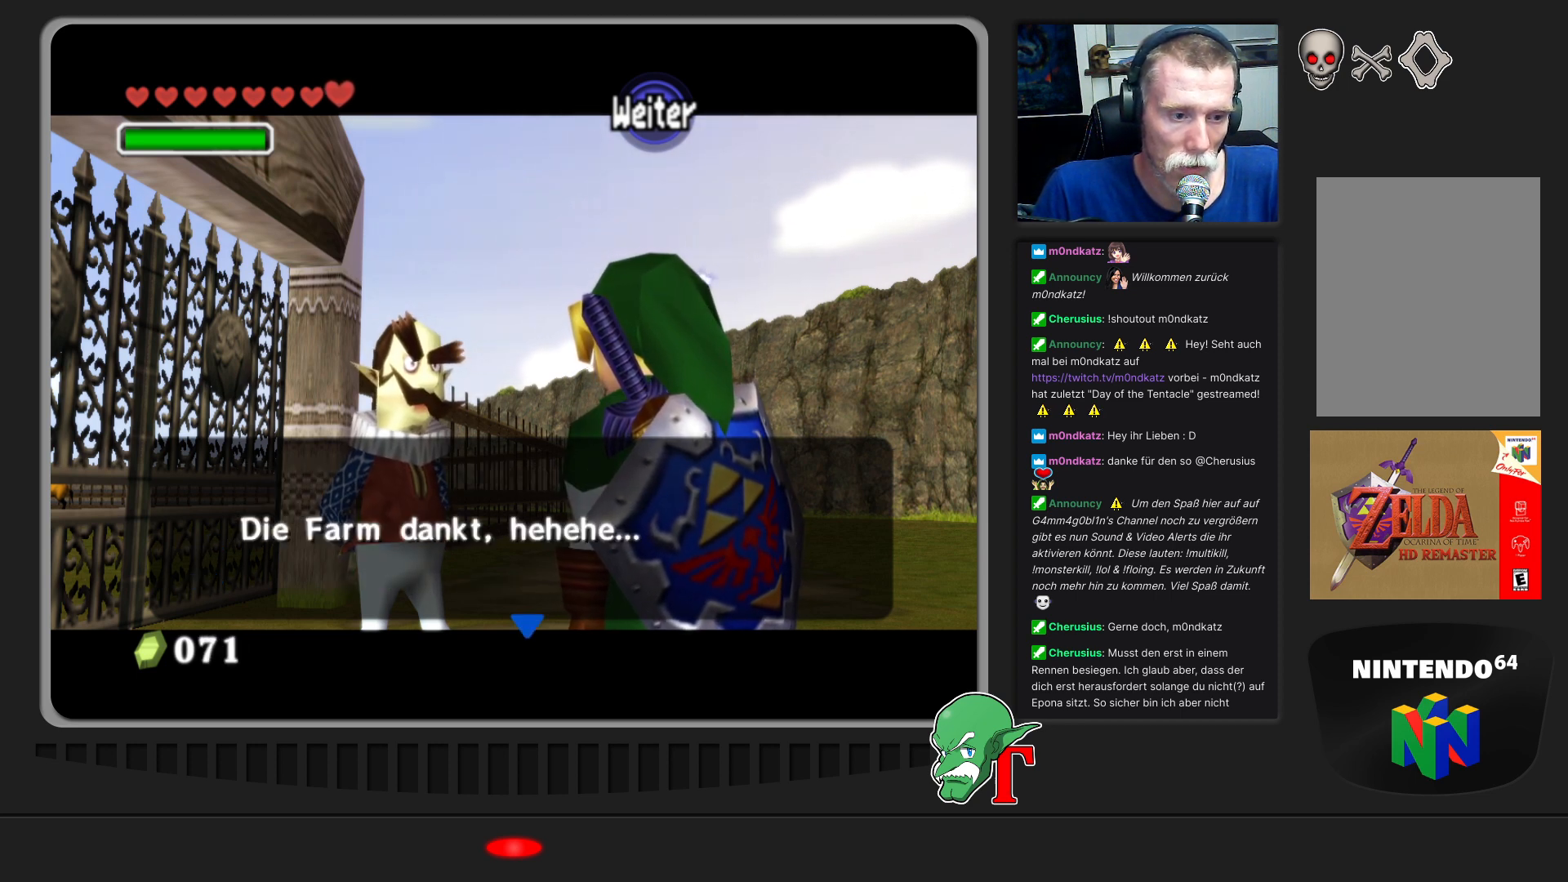
{"buttons": [], "left_stick": "center", "events": [[267, "B", "down"], [433, "B", "up"]]}
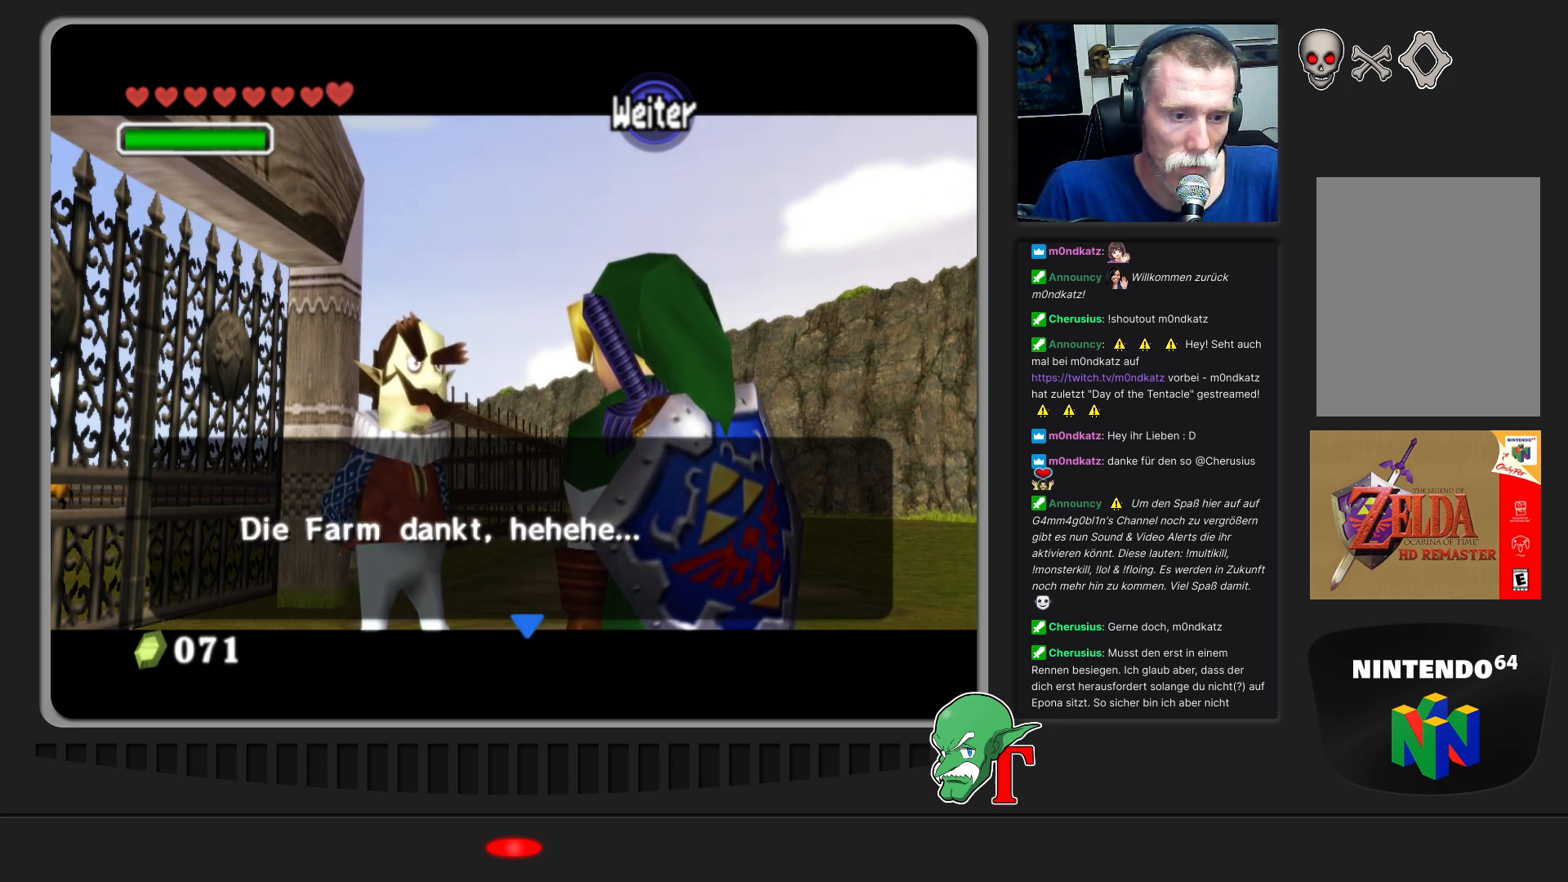
{"buttons": [], "left_stick": "center", "events": []}
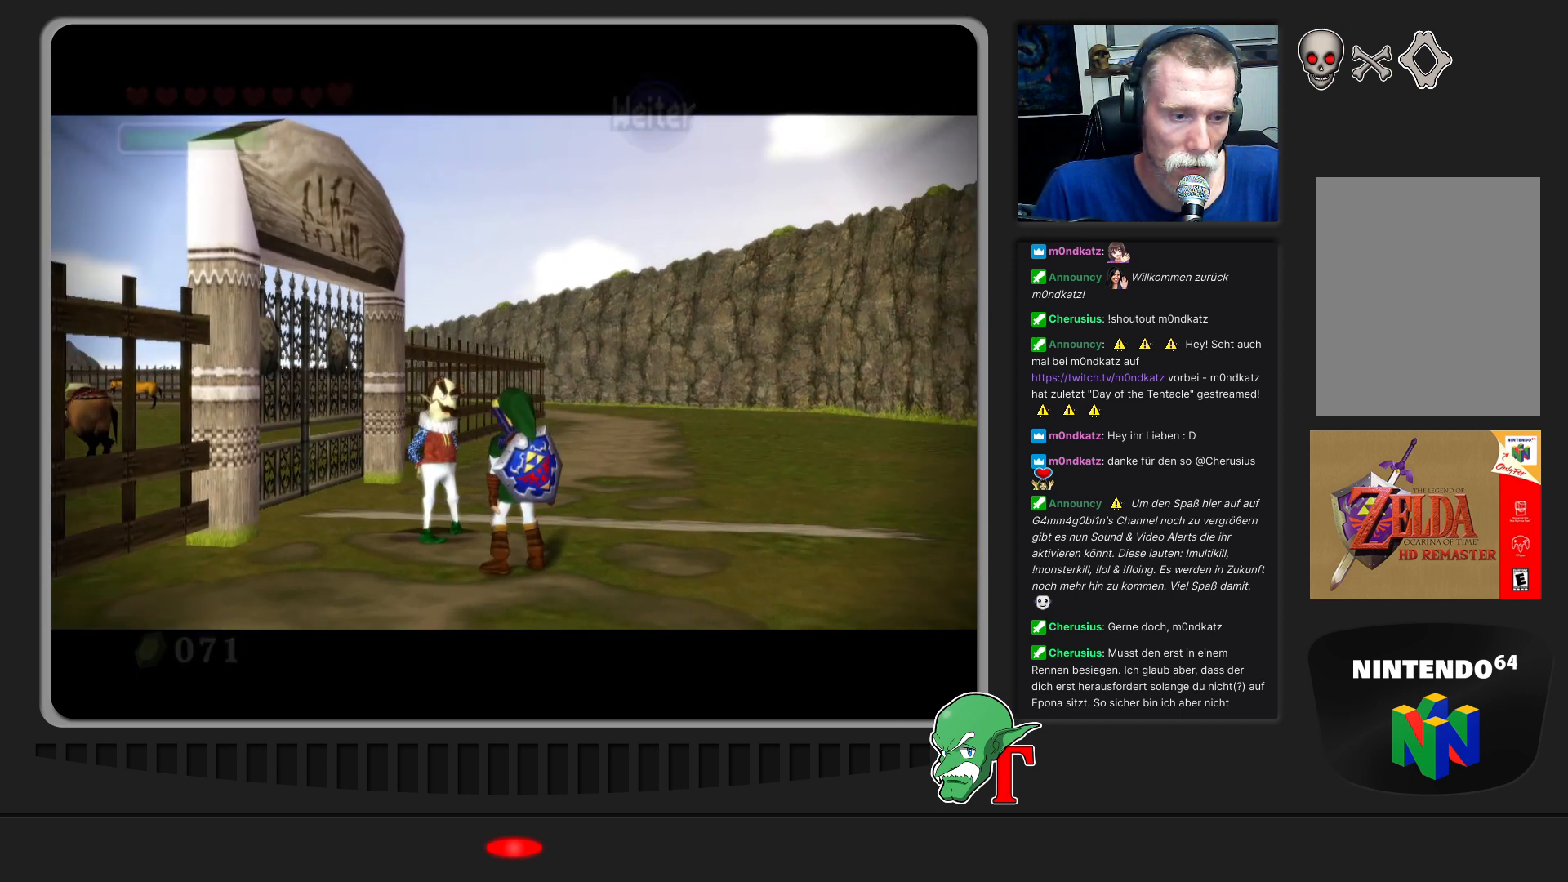
{"buttons": [], "left_stick": "up-left", "events": [[200, "left_stick", "left"], [400, "left_stick", "up-left"]]}
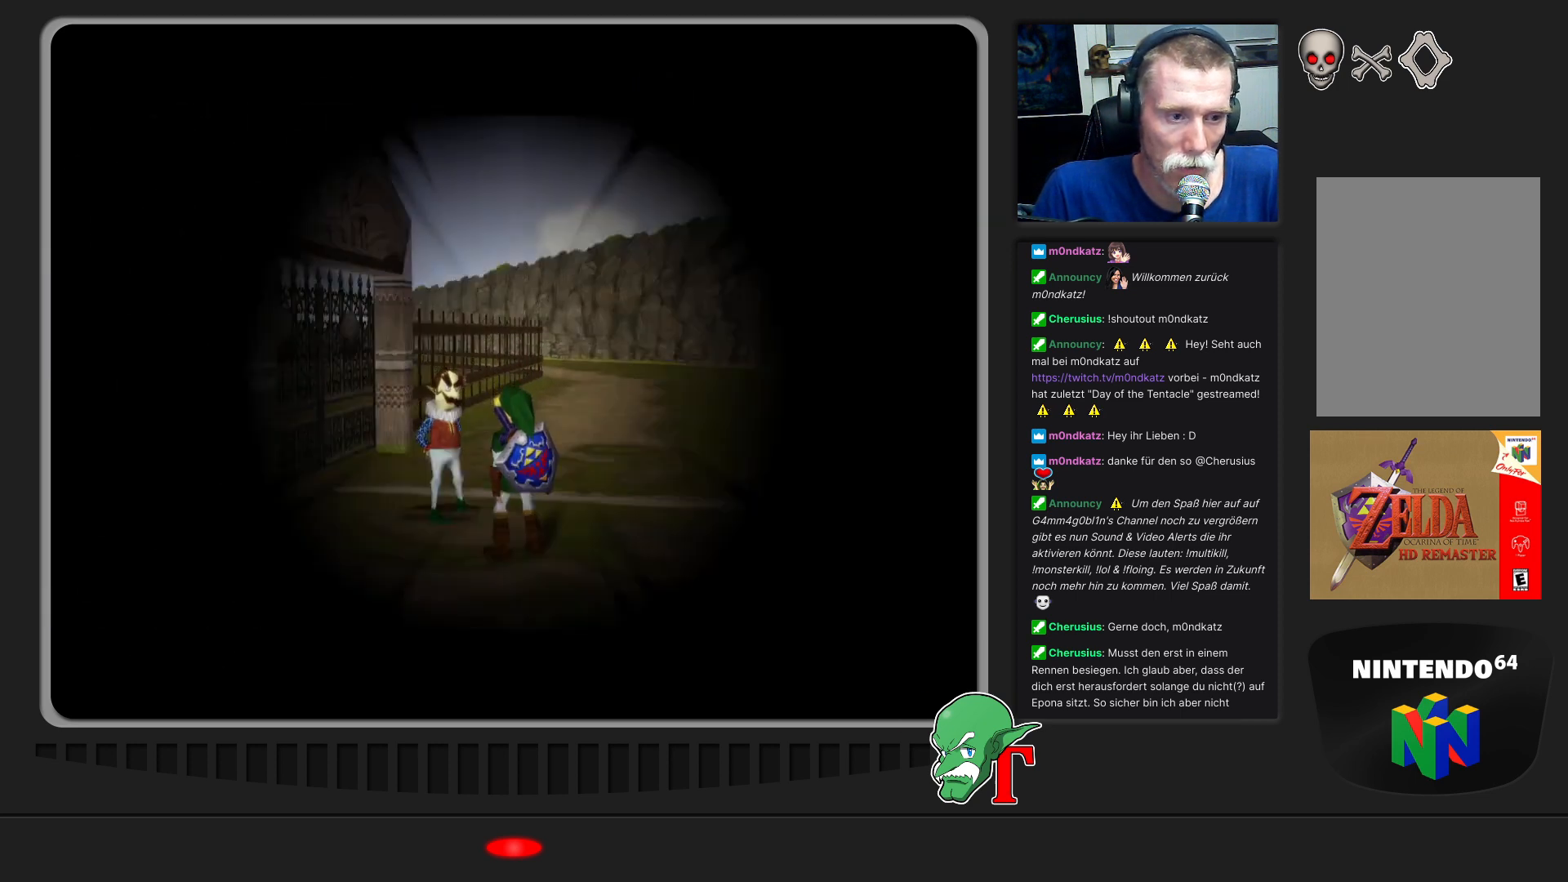
{"buttons": [], "left_stick": "center", "events": [[367, "left_stick", "center"]]}
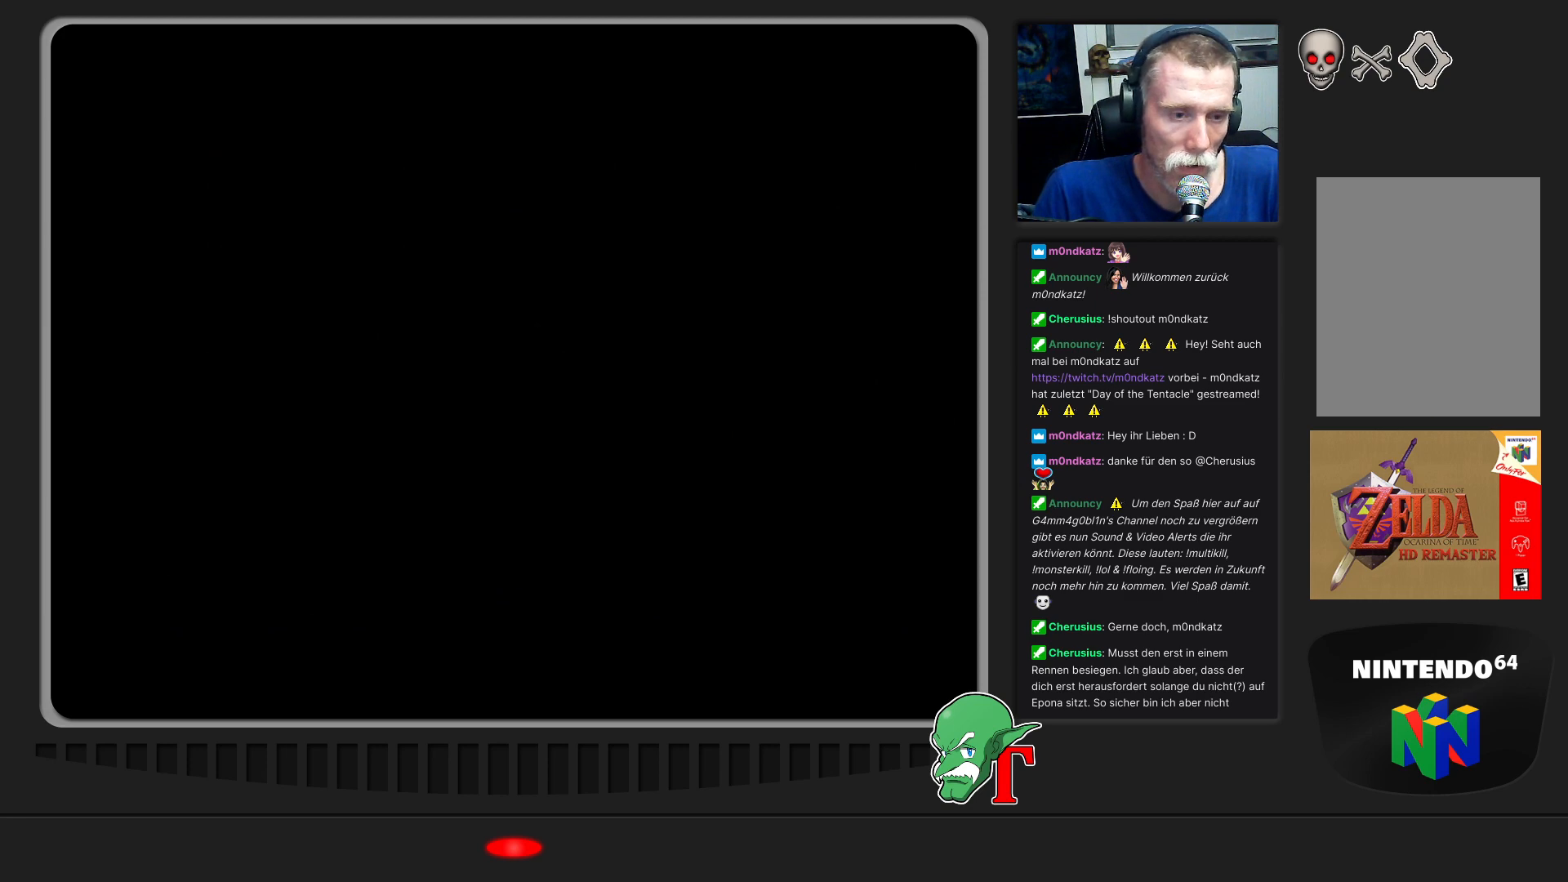
{"buttons": [], "left_stick": "center", "events": []}
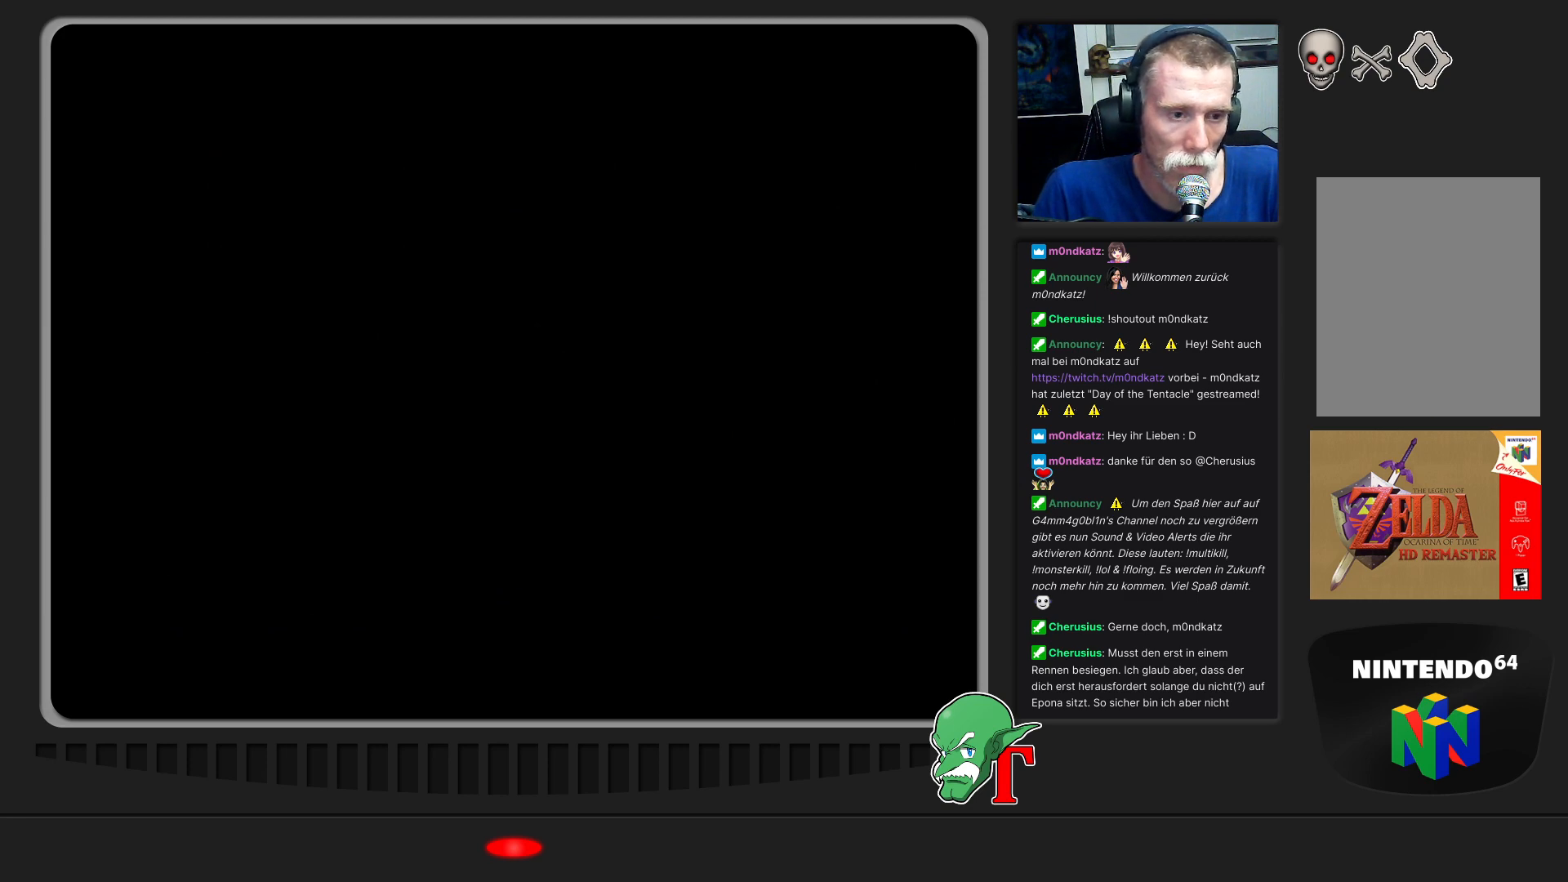
{"buttons": [], "left_stick": "up", "events": [[367, "left_stick", "up"]]}
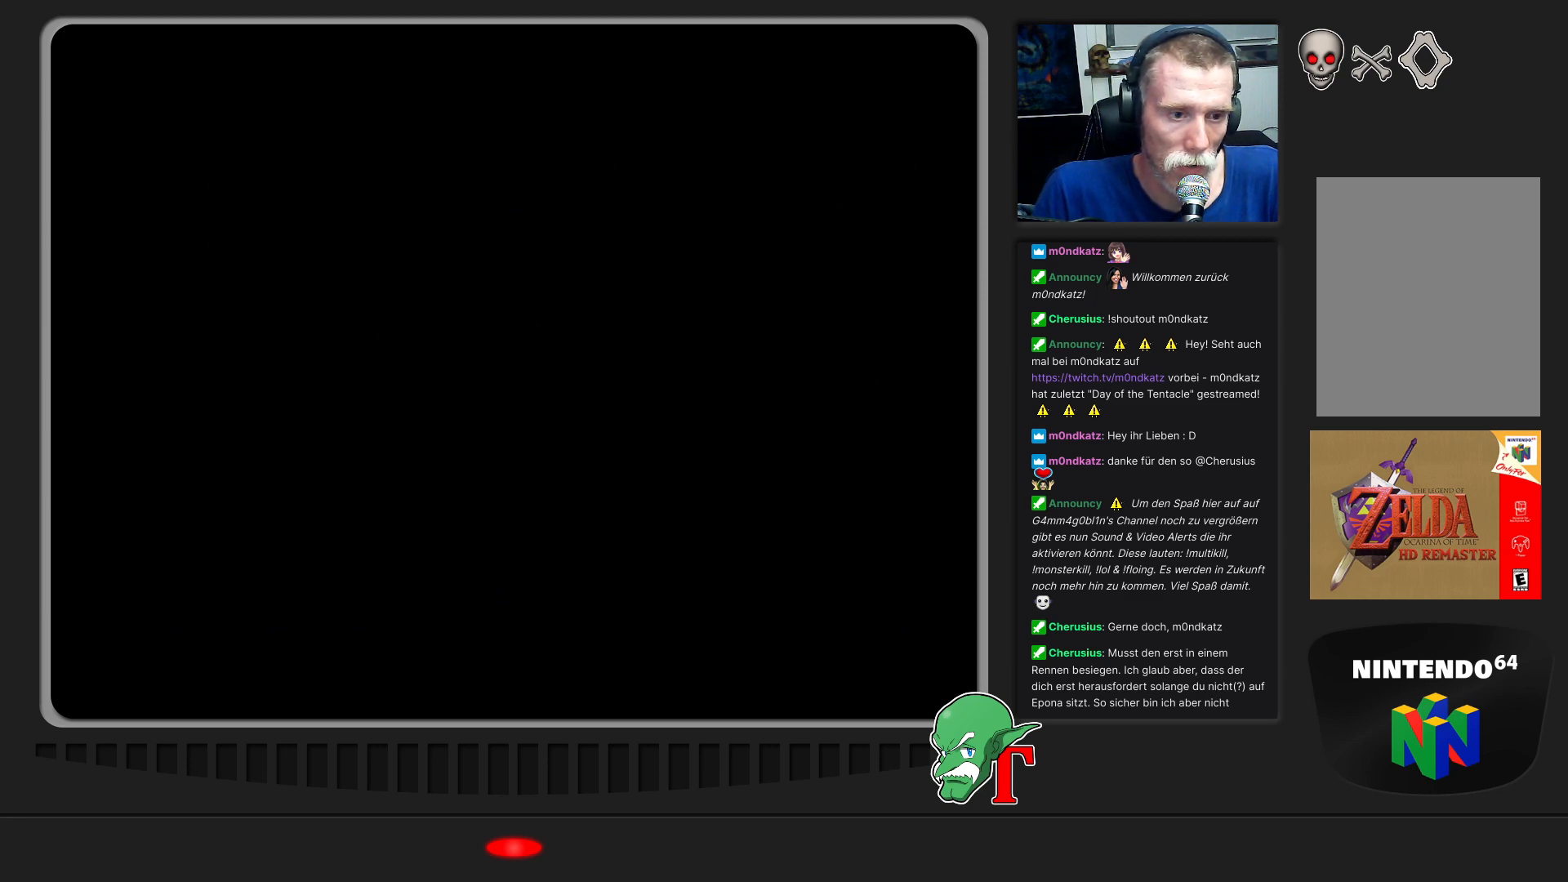
{"buttons": [], "left_stick": "up", "events": []}
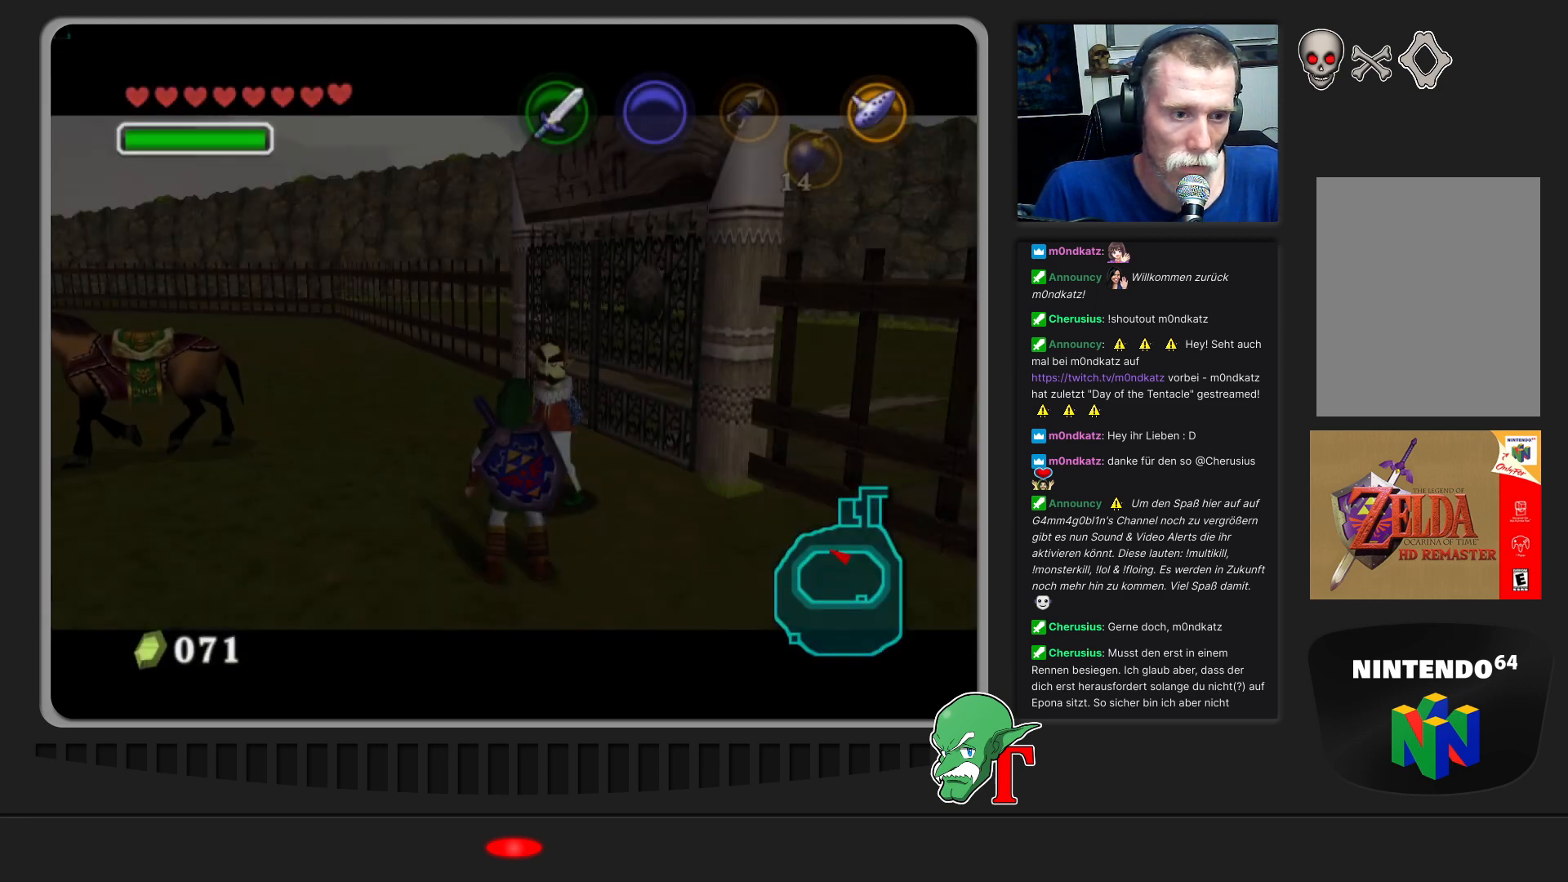
{"buttons": [], "left_stick": "left", "events": [[33, "left_stick", "up-left"], [167, "left_stick", "left"]]}
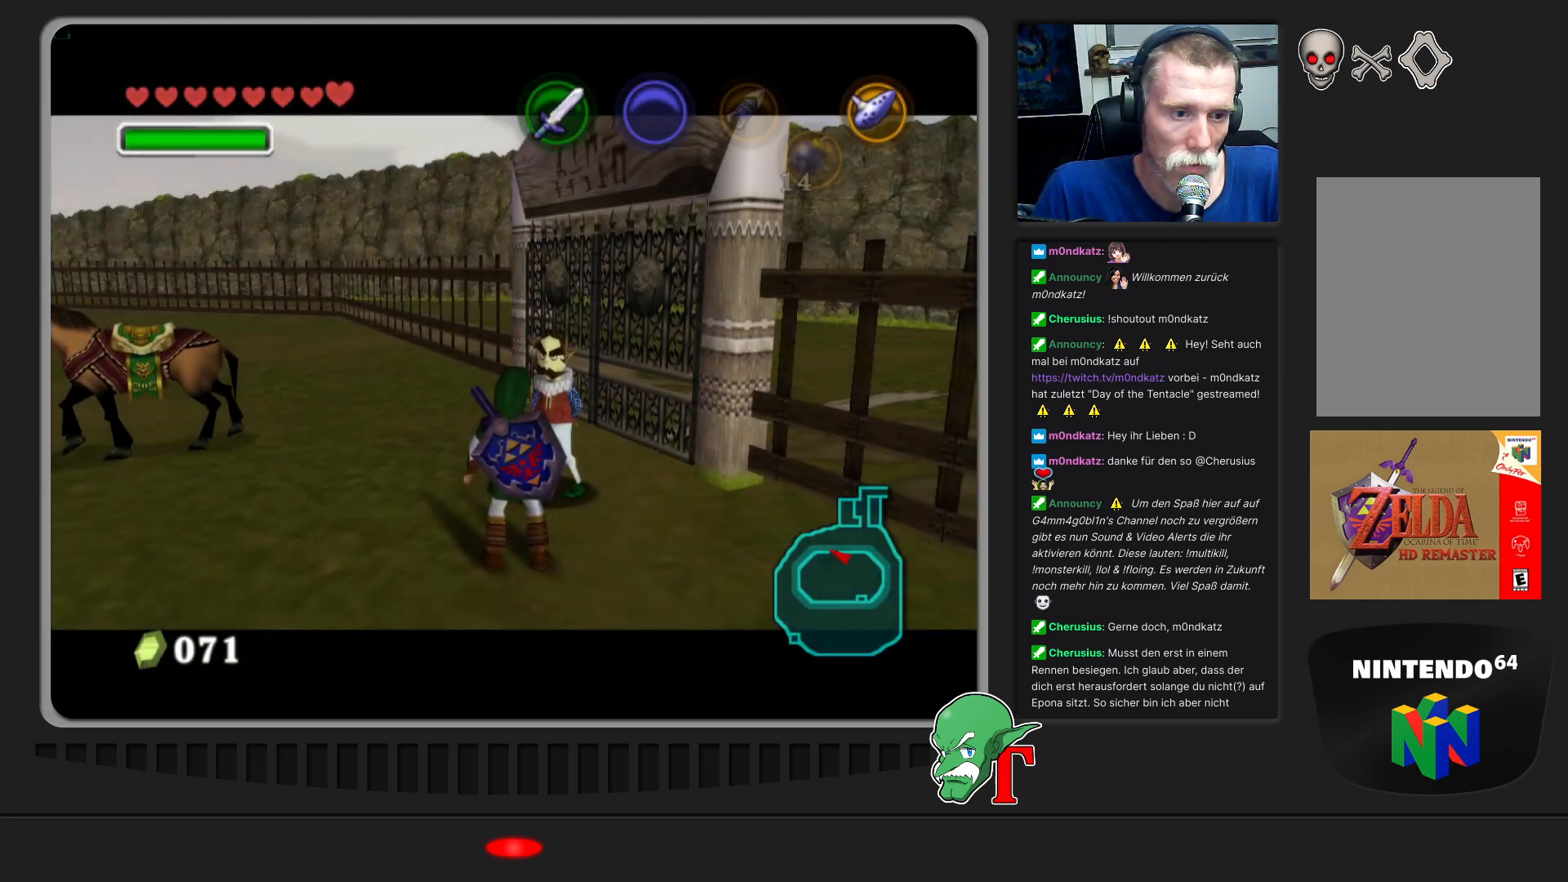
{"buttons": [], "left_stick": "left", "events": []}
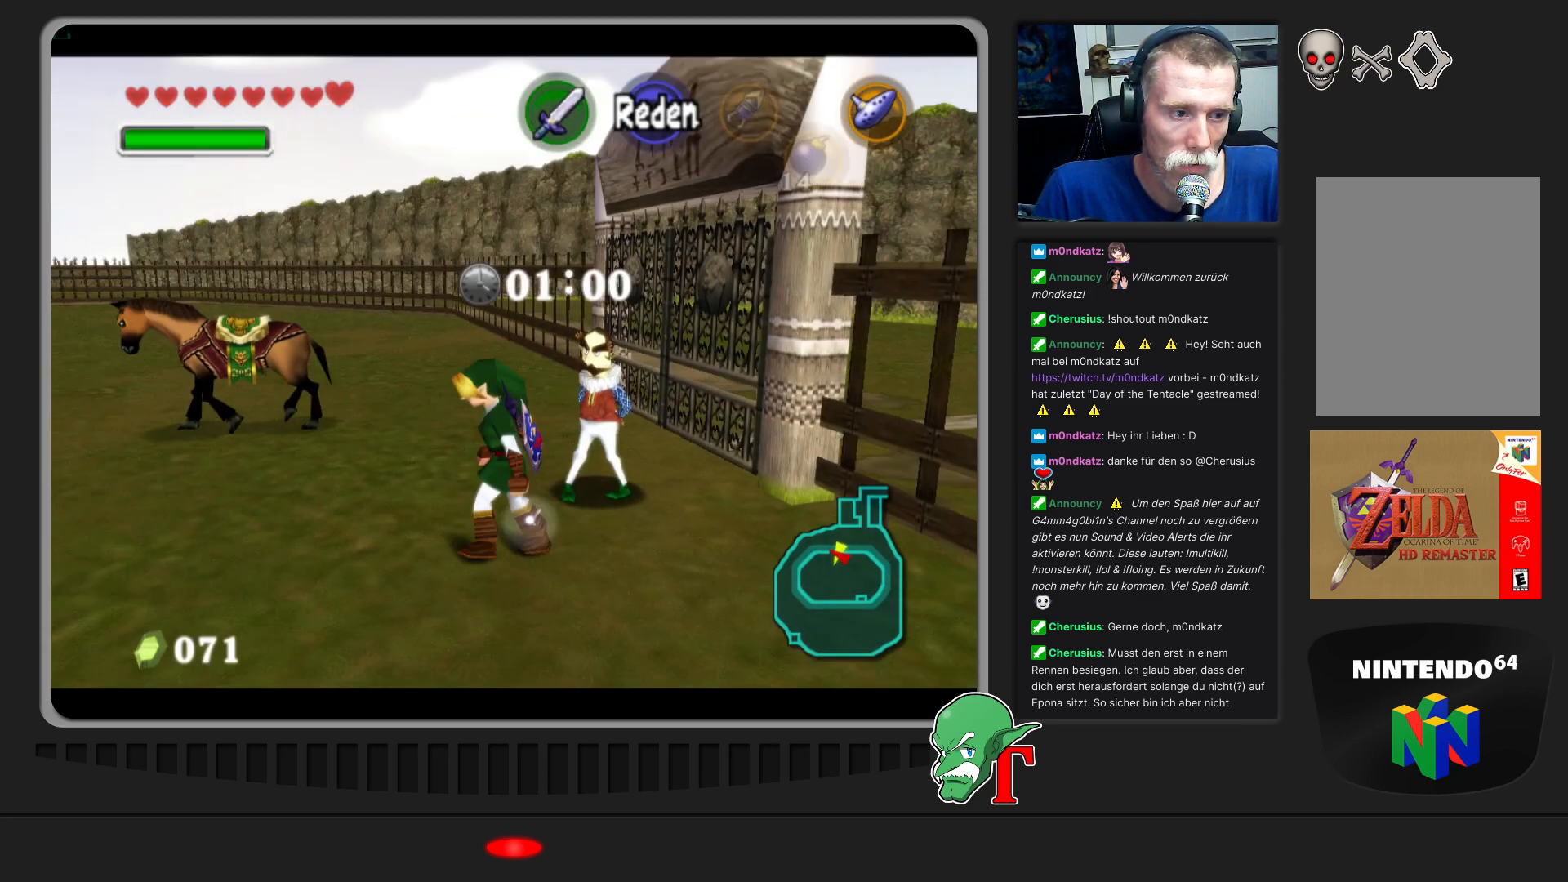
{"buttons": [], "left_stick": "up", "events": [[267, "left_stick", "up"]]}
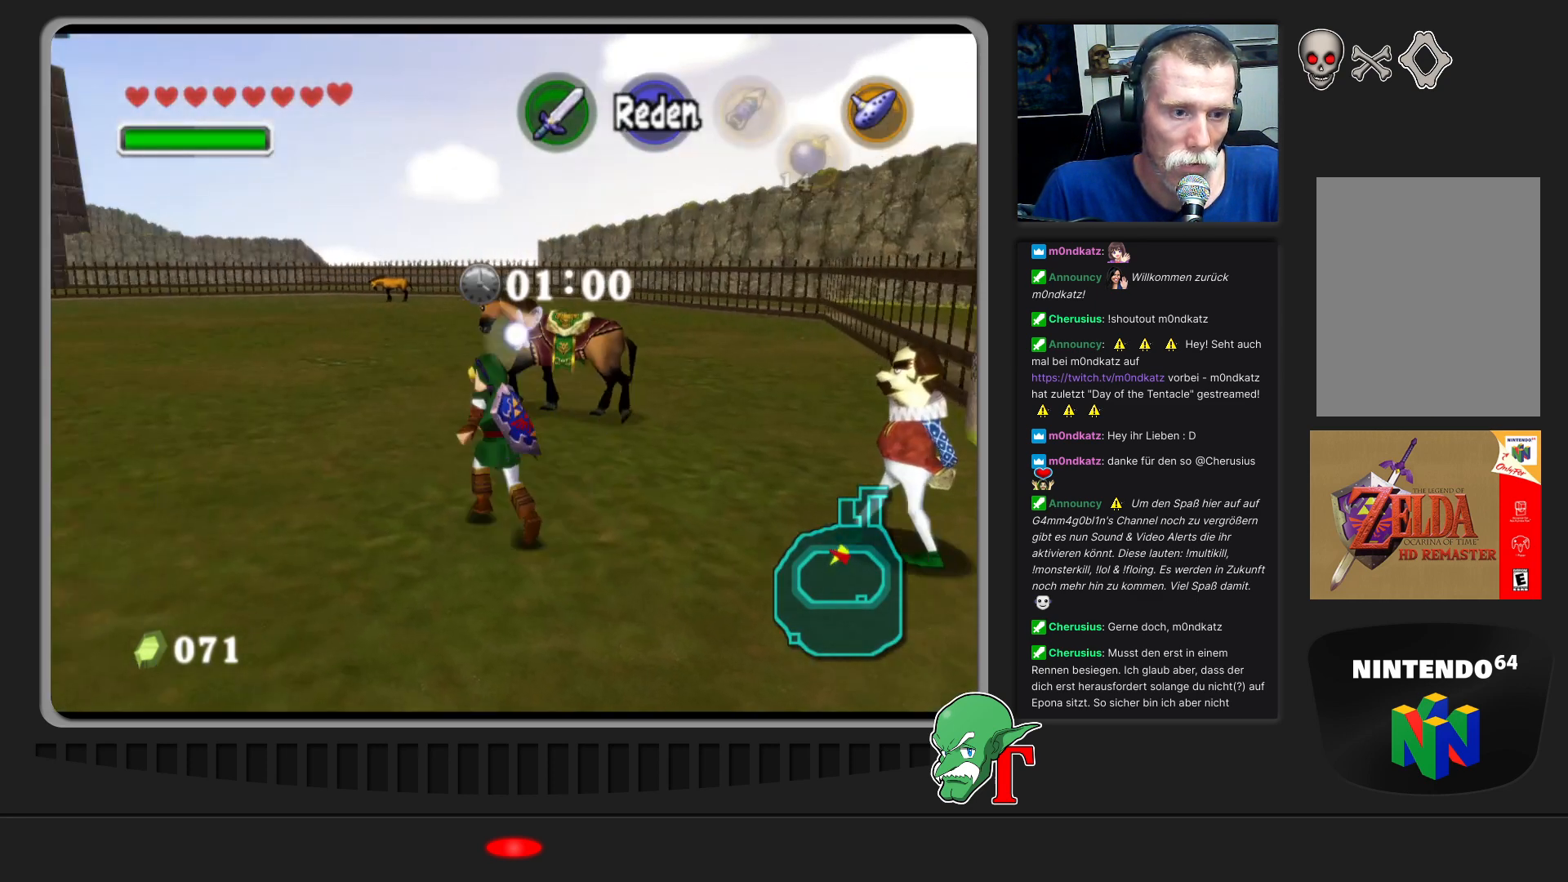
{"buttons": [], "left_stick": "up", "events": [[200, "left_stick", "up-right"], [433, "left_stick", "up"]]}
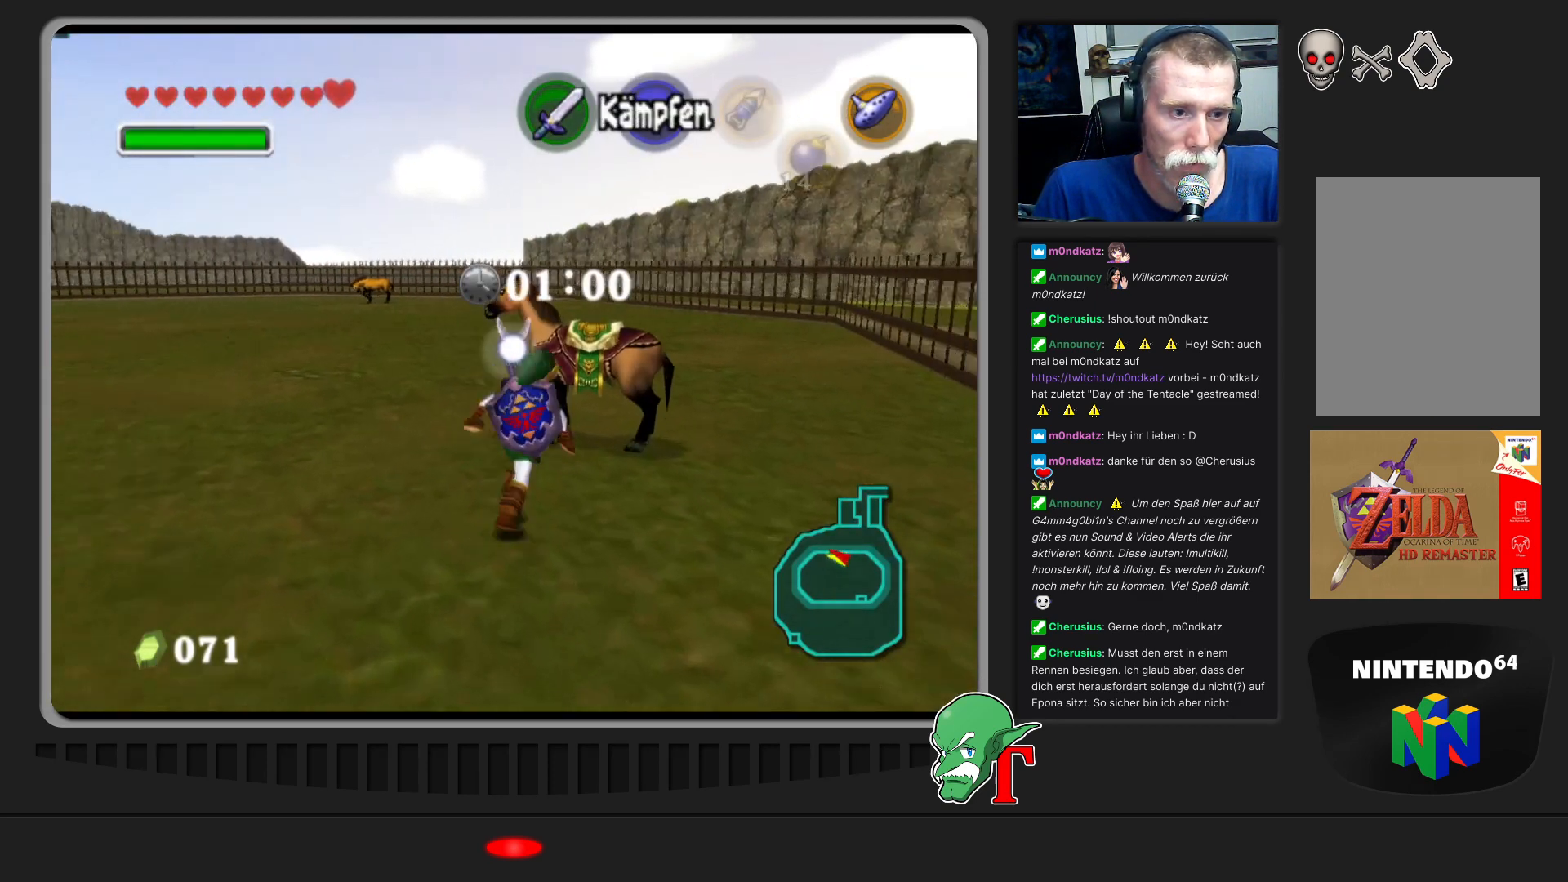
{"buttons": [], "left_stick": "up", "events": [[167, "left_stick", "up-right"], [367, "left_stick", "up"]]}
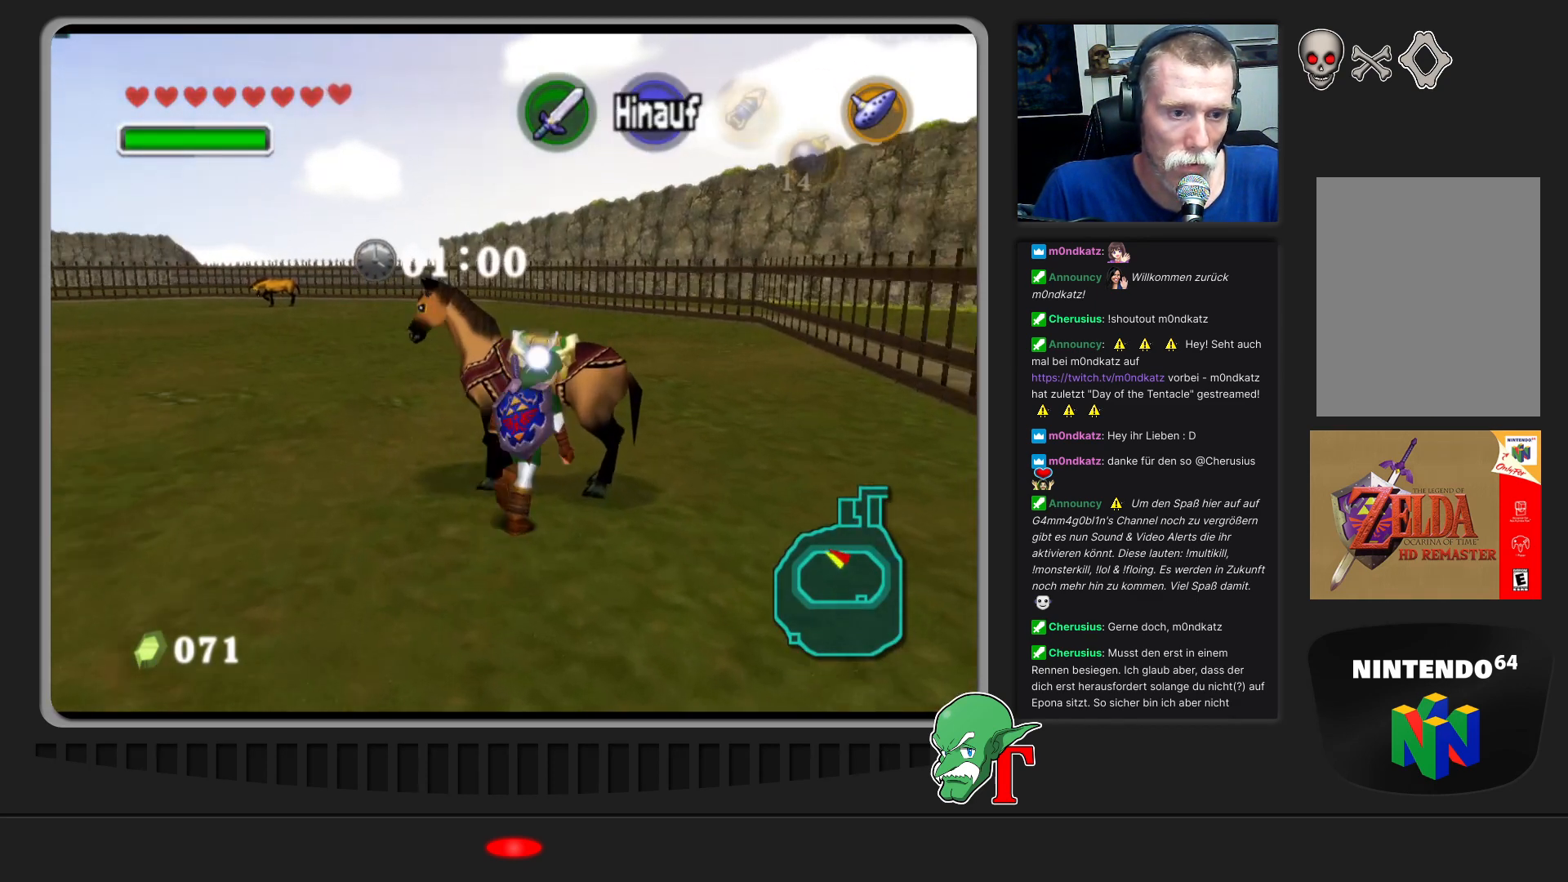
{"buttons": [], "left_stick": "center", "events": [[33, "A", "down"], [33, "left_stick", "center"], [133, "A", "up"]]}
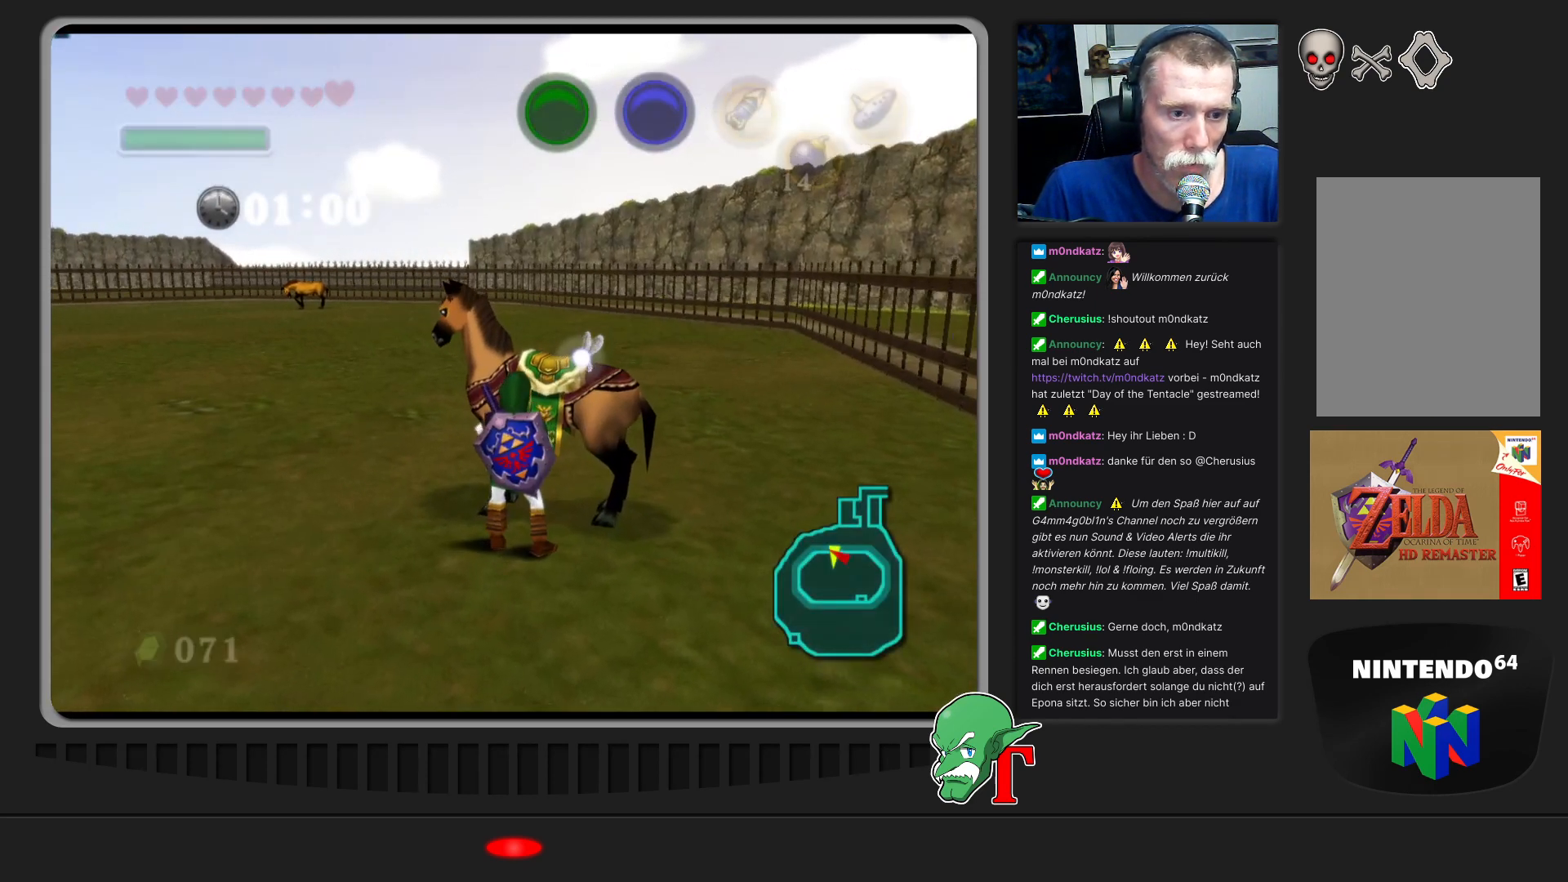
{"buttons": [], "left_stick": "center", "events": []}
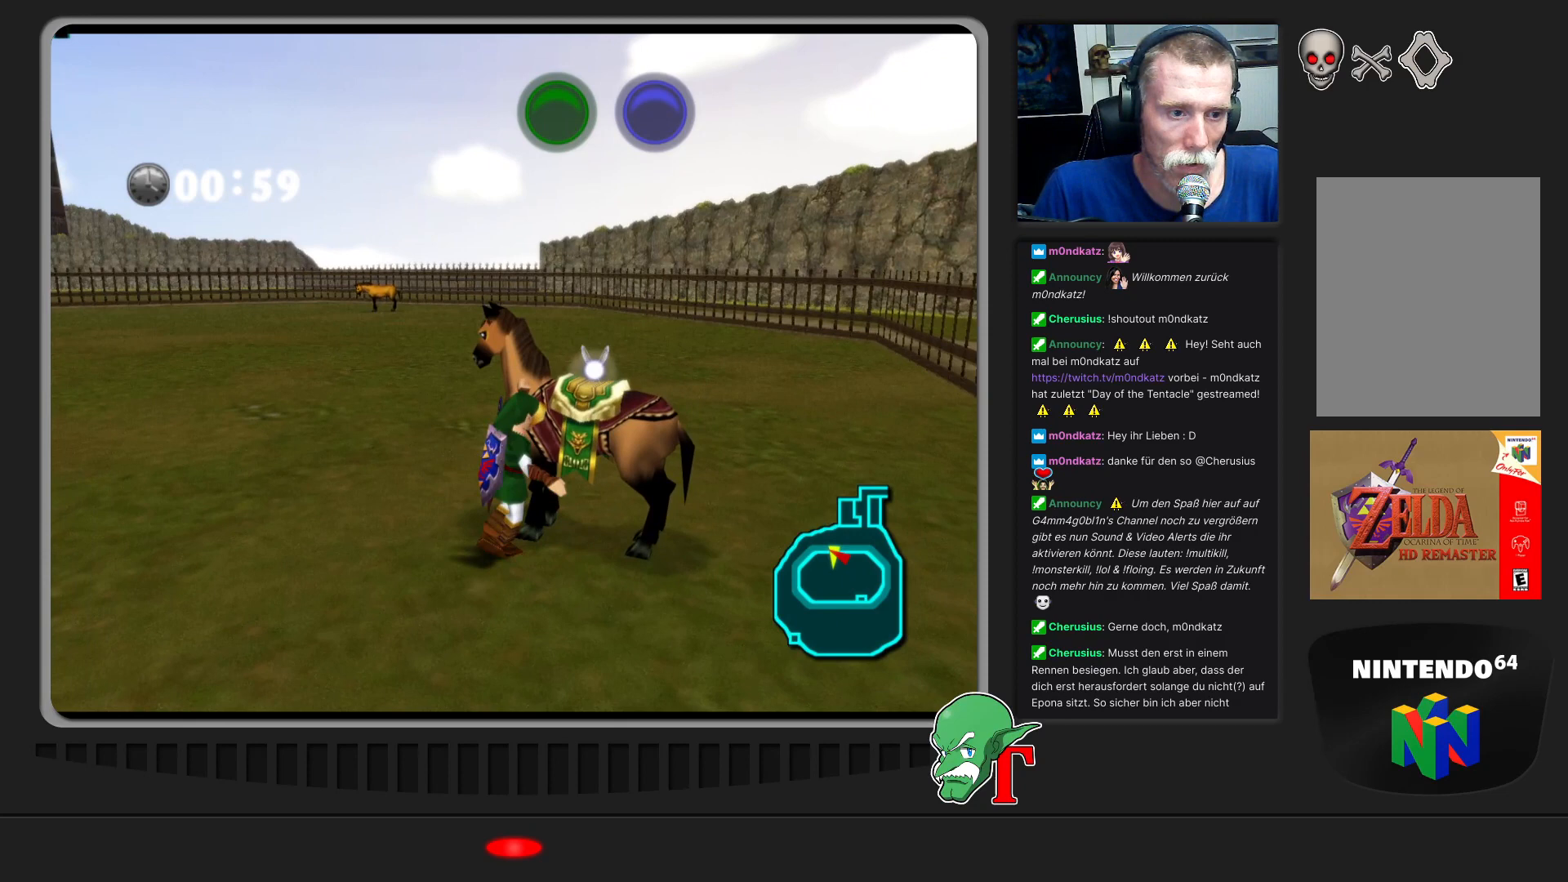
{"buttons": [], "left_stick": "center", "events": []}
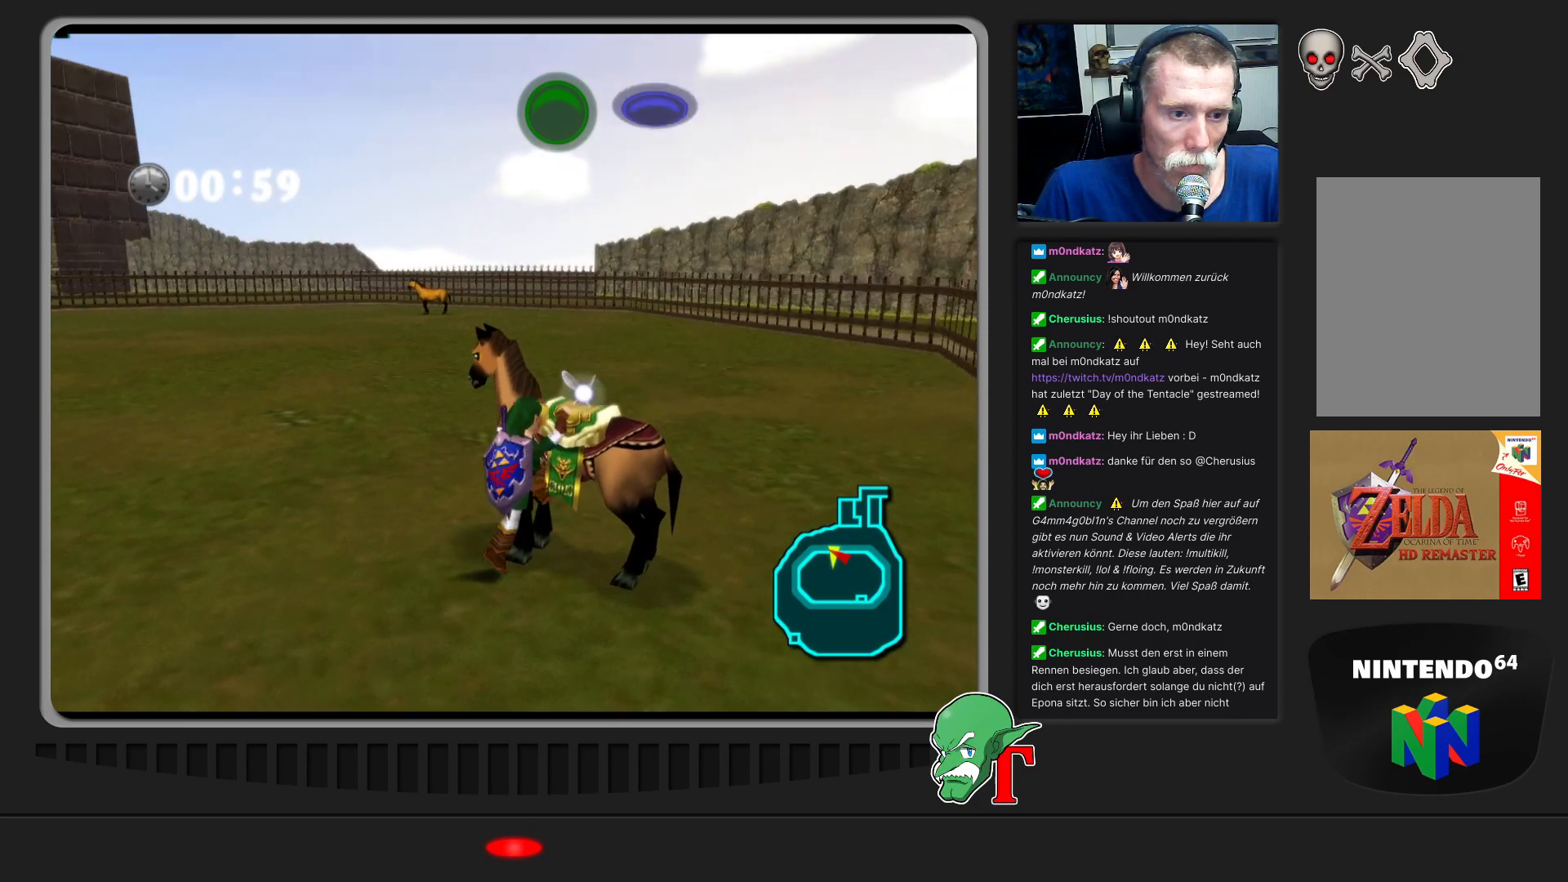
{"buttons": [], "left_stick": "center", "events": [[67, "left_stick", "down-left"], [400, "left_stick", "center"]]}
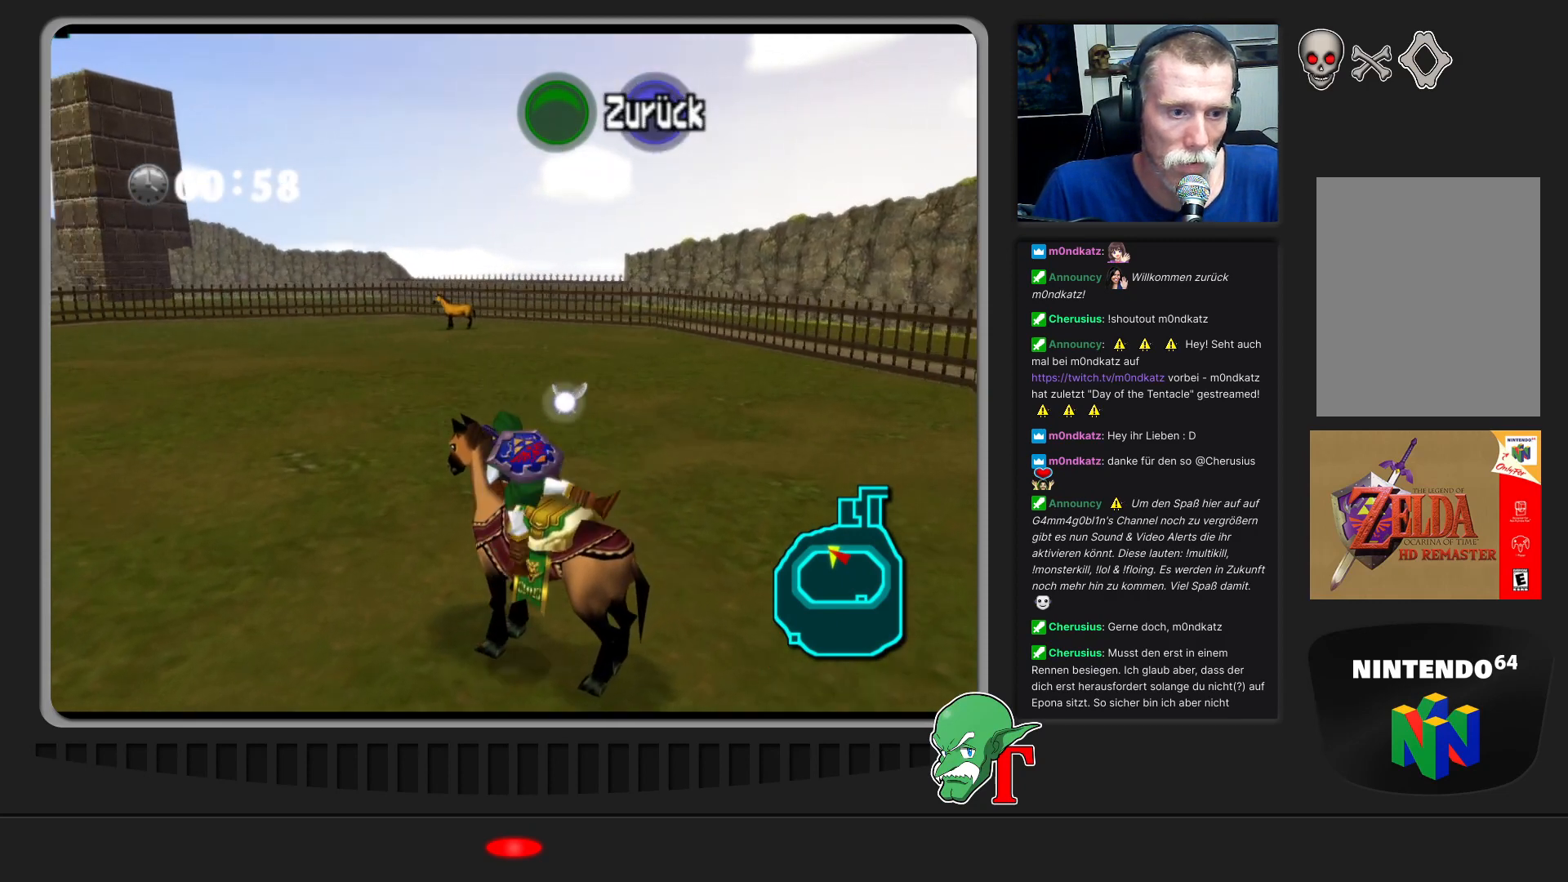
{"buttons": [], "left_stick": "up", "events": [[367, "left_stick", "up"]]}
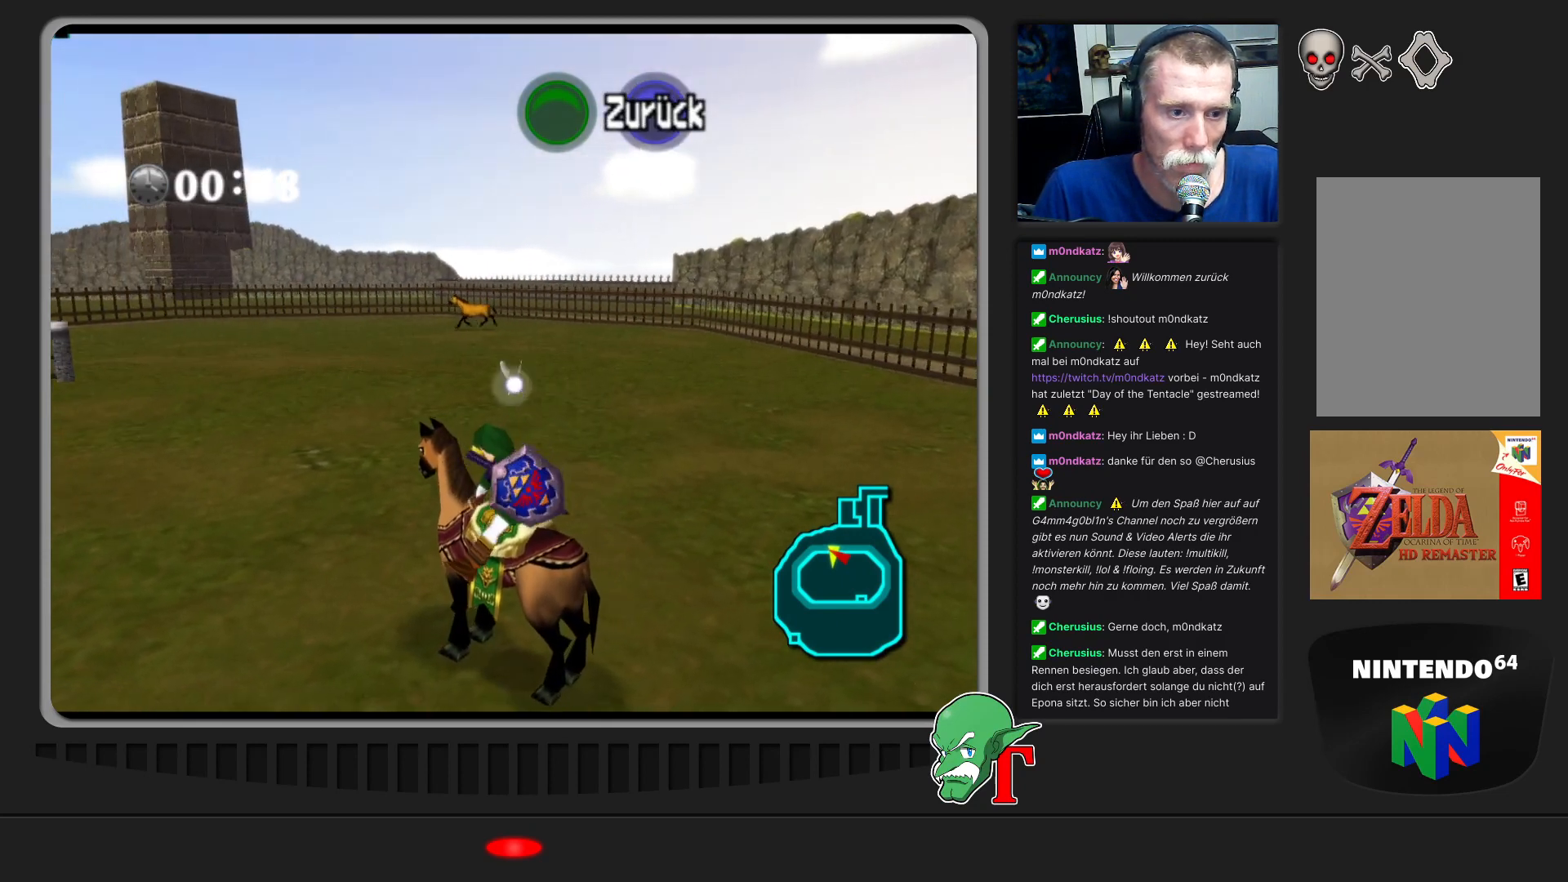
{"buttons": [], "left_stick": "down-left", "events": [[233, "left_stick", "center"], [500, "left_stick", "down-left"]]}
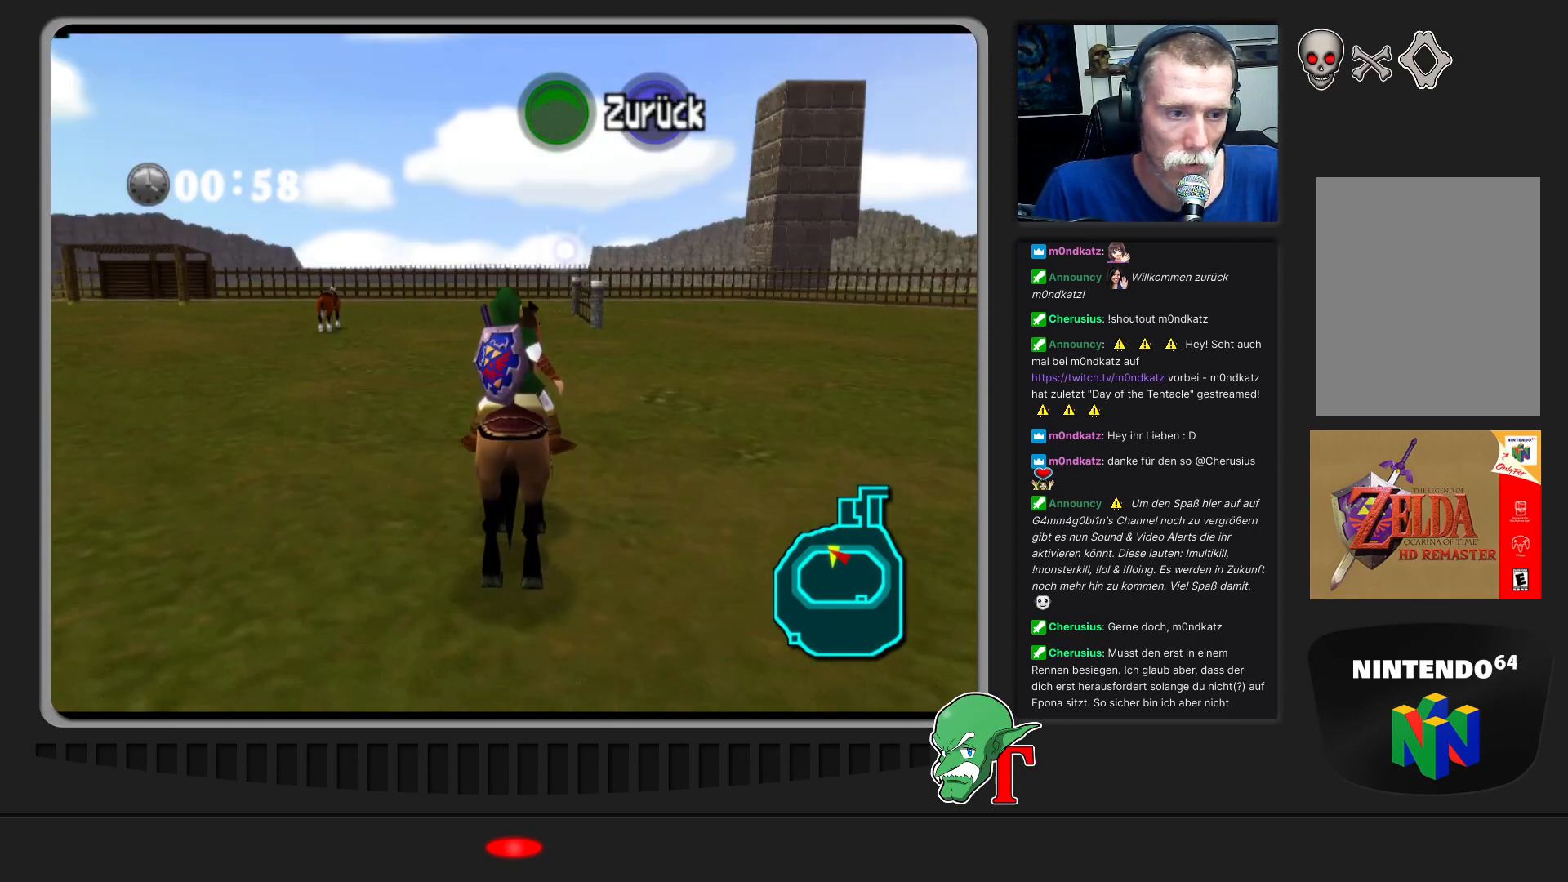
{"buttons": [], "left_stick": "down-left", "events": []}
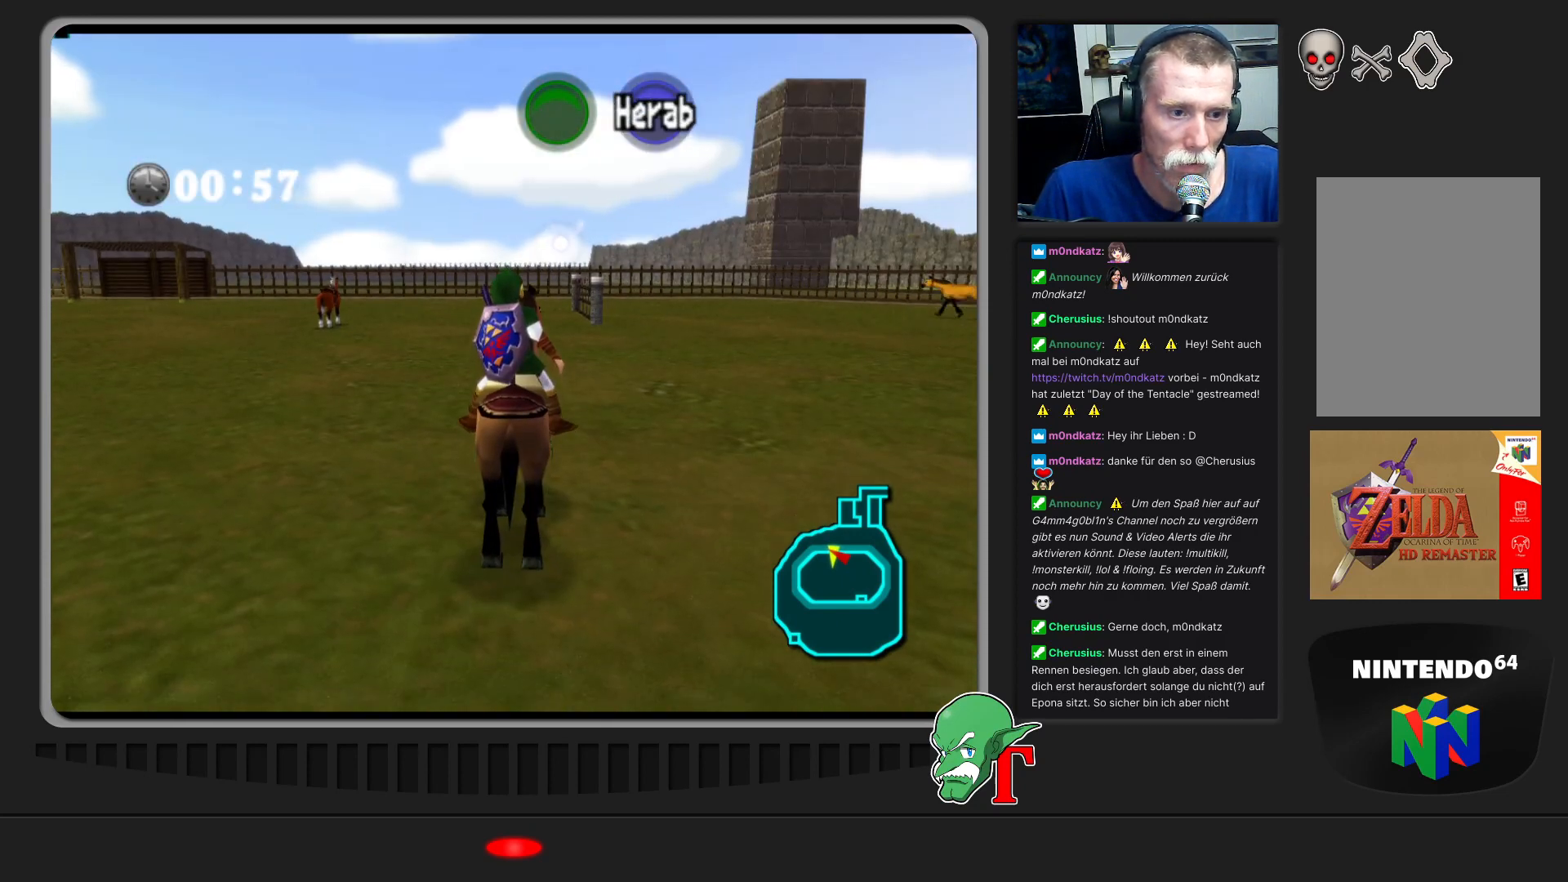
{"buttons": [], "left_stick": "left", "events": [[367, "left_stick", "center"], [500, "left_stick", "left"]]}
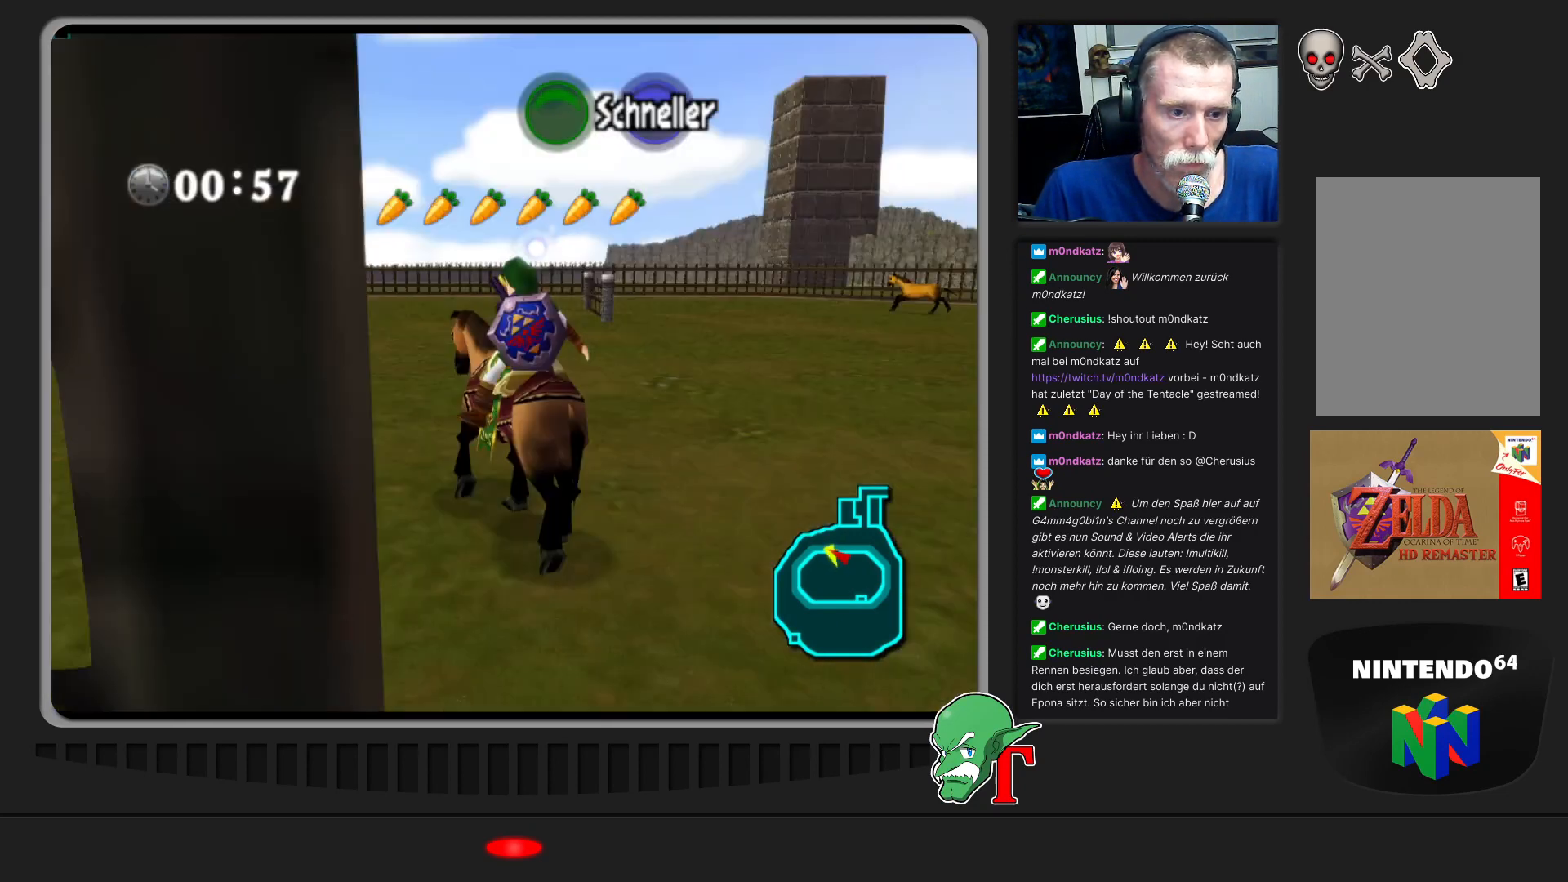
{"buttons": [], "left_stick": "up-left", "events": [[133, "left_stick", "center"], [200, "left_stick", "up-left"]]}
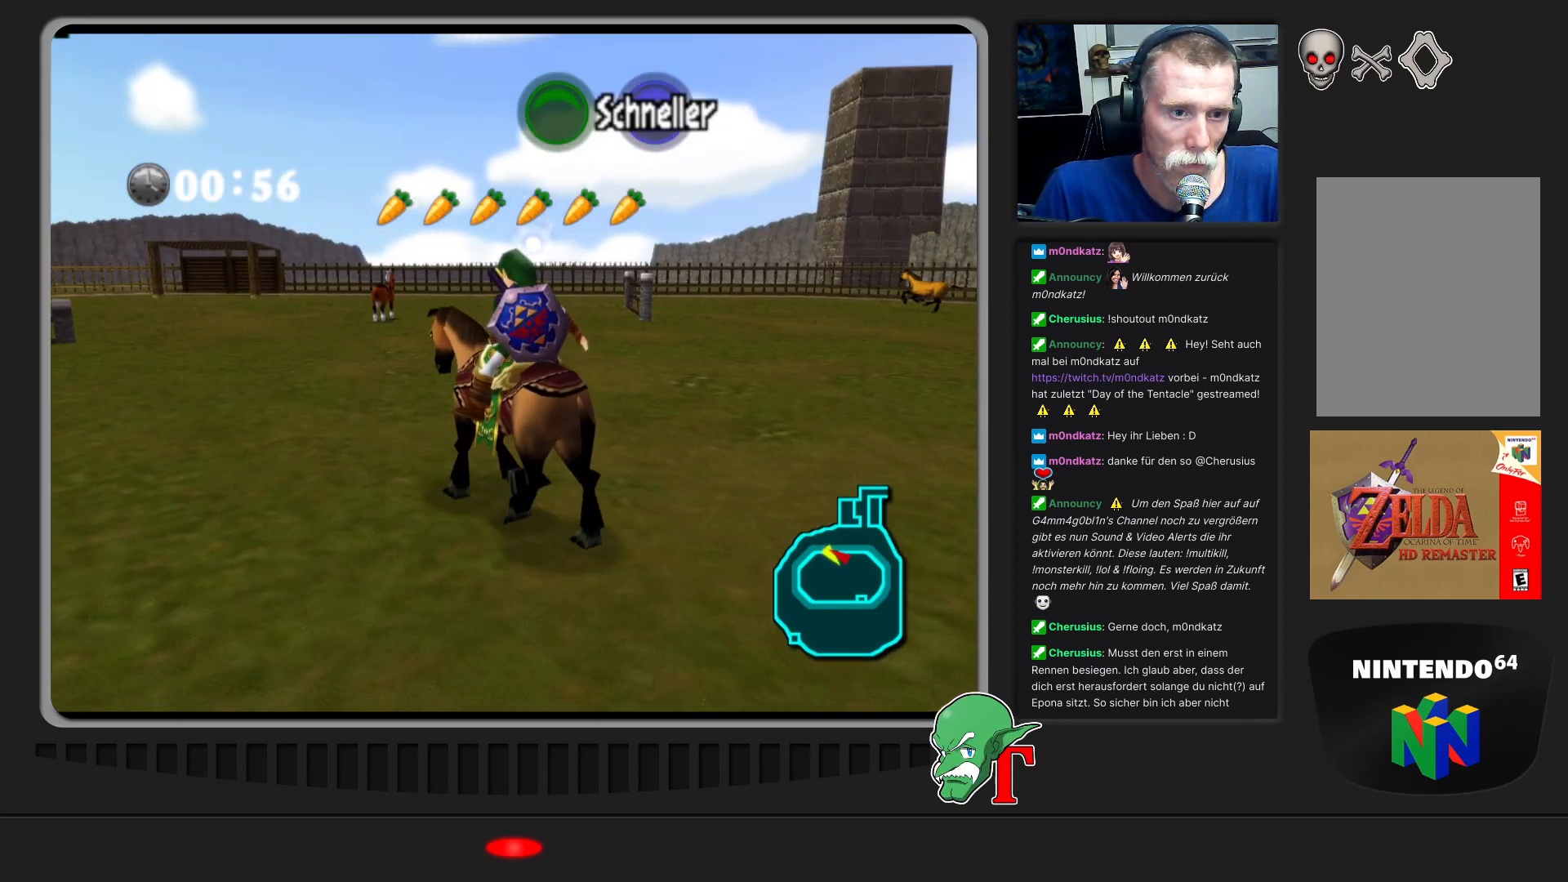
{"buttons": [], "left_stick": "down-left", "events": [[233, "left_stick", "left"], [433, "left_stick", "down-left"]]}
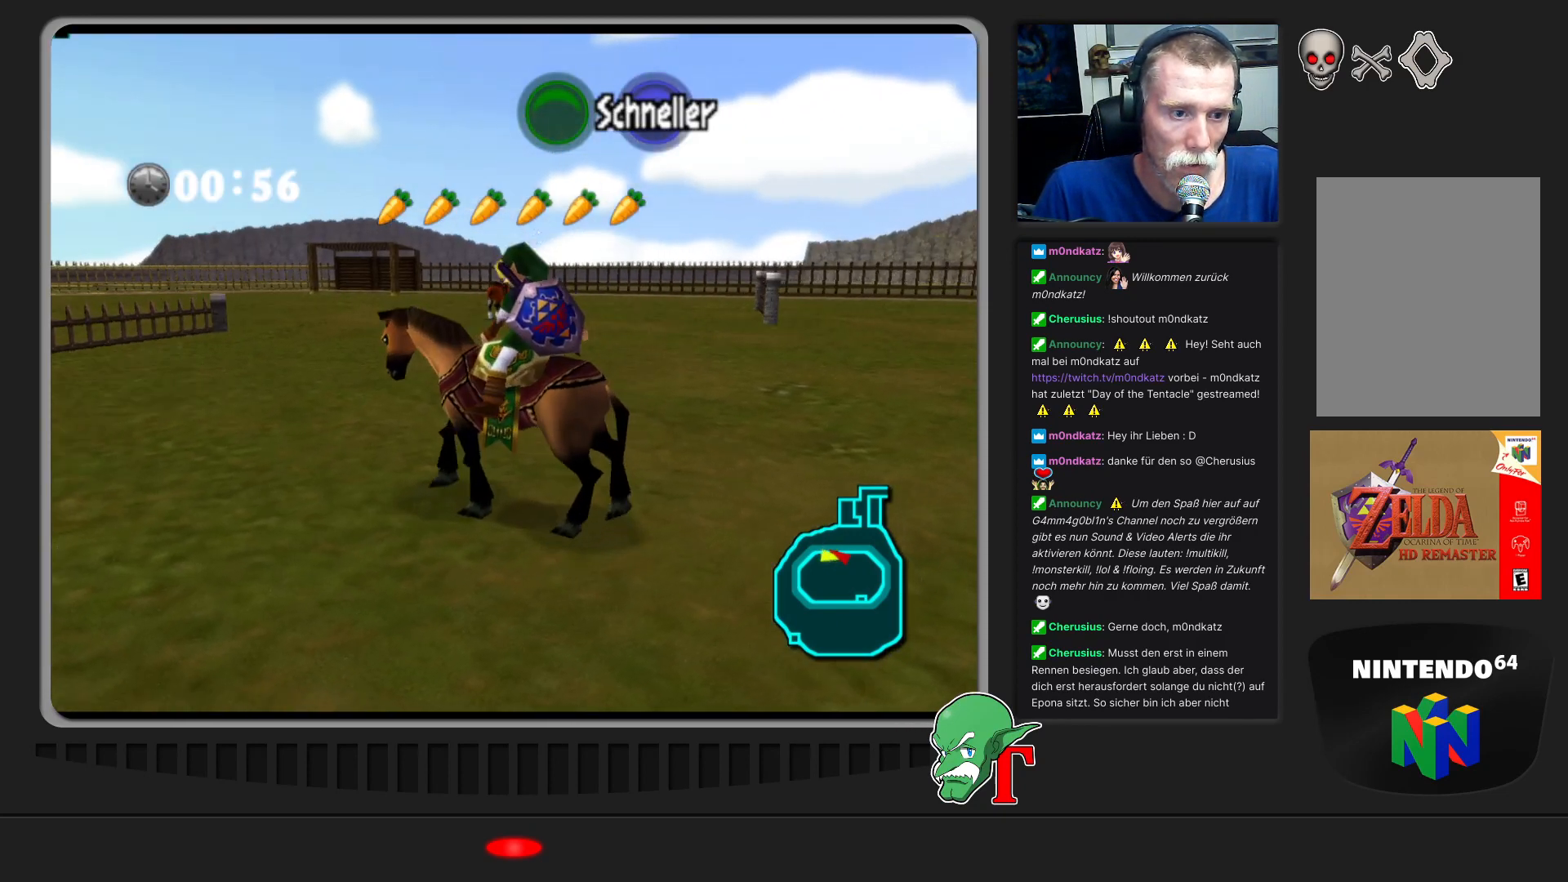
{"buttons": [], "left_stick": "down-left", "events": []}
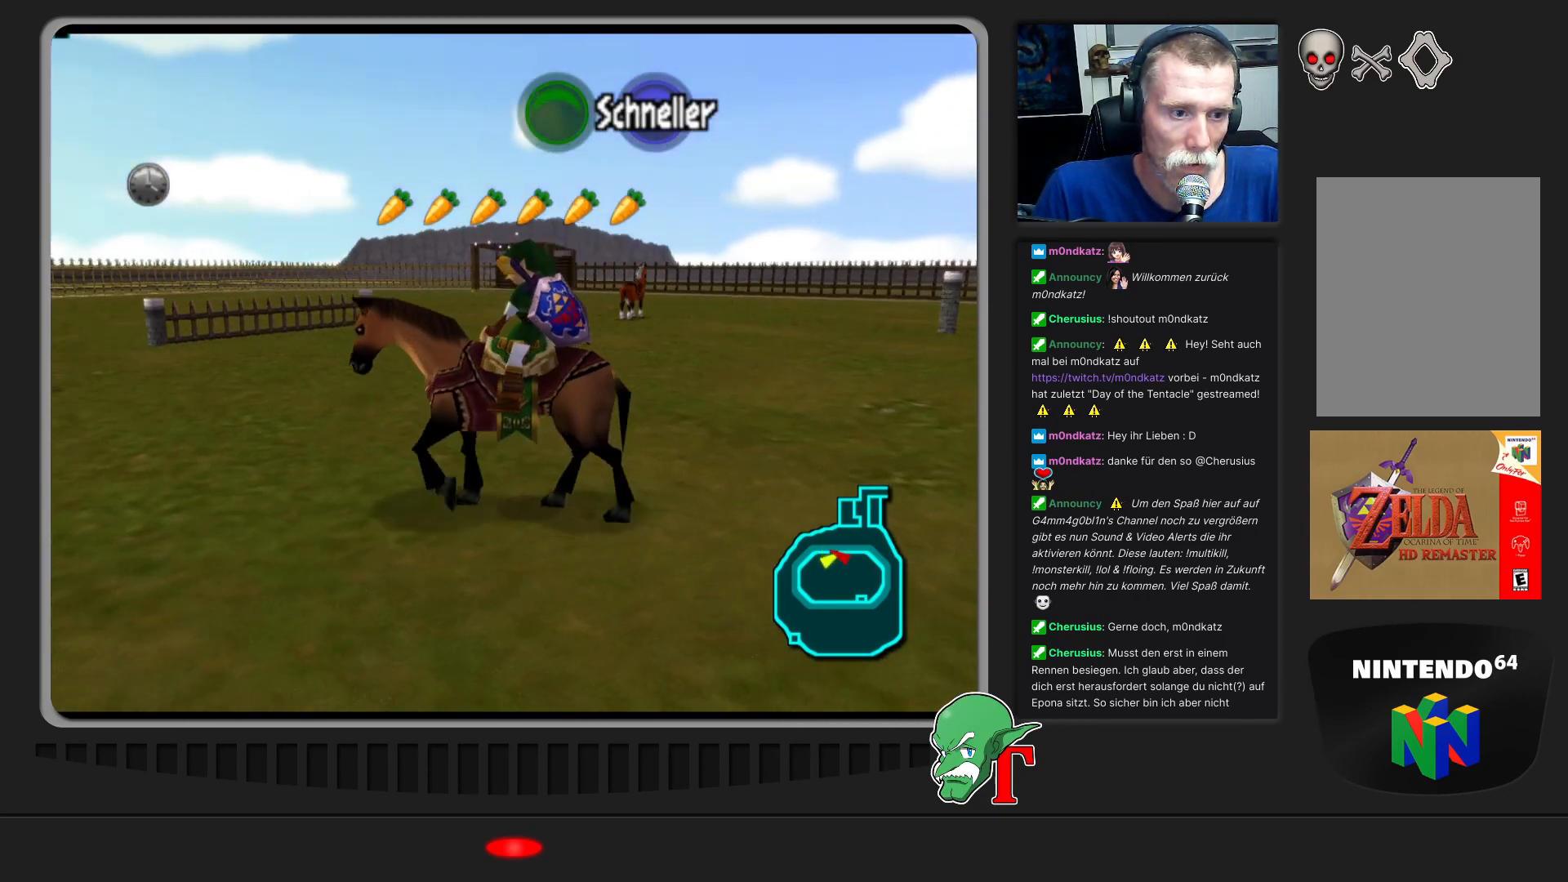
{"buttons": [], "left_stick": "center", "events": [[167, "left_stick", "left"], [433, "left_stick", "center"]]}
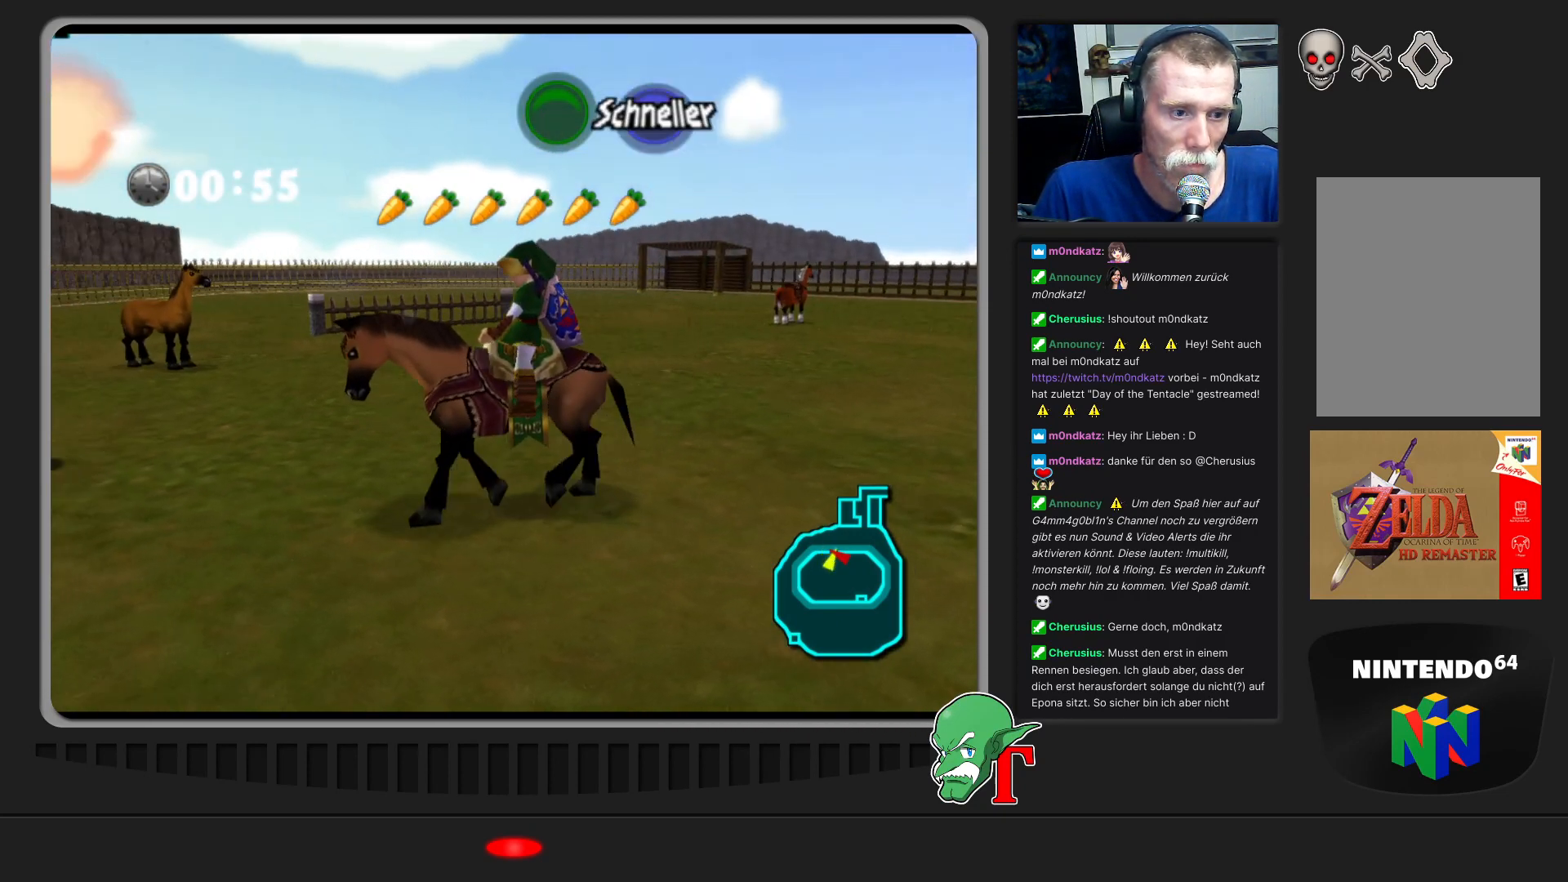
{"buttons": [], "left_stick": "up", "events": [[200, "left_stick", "up"]]}
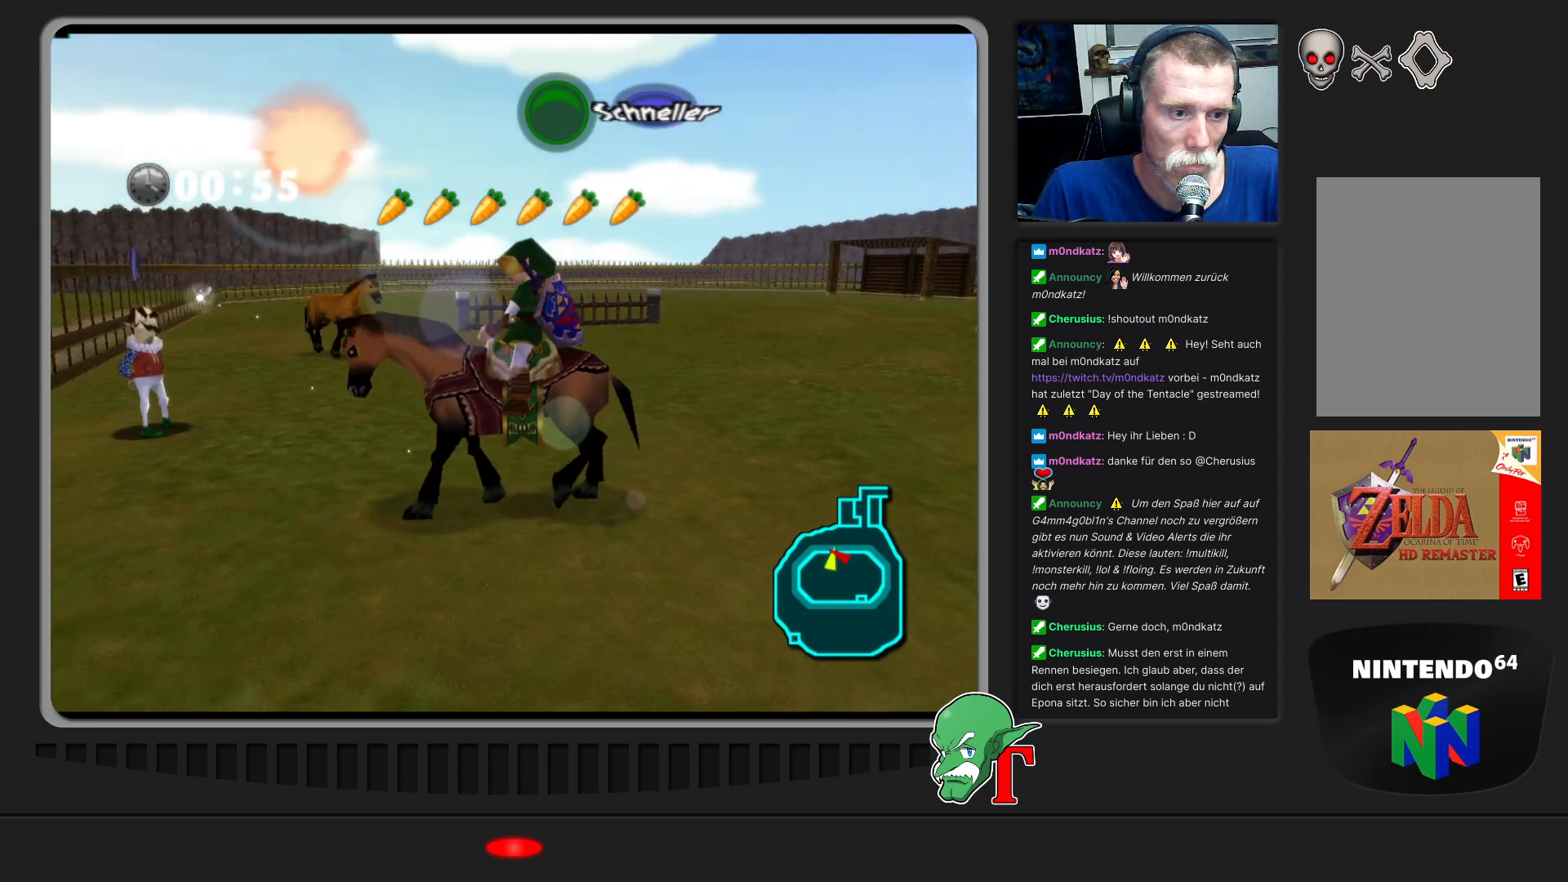
{"buttons": [], "left_stick": "center", "events": [[33, "left_stick", "center"]]}